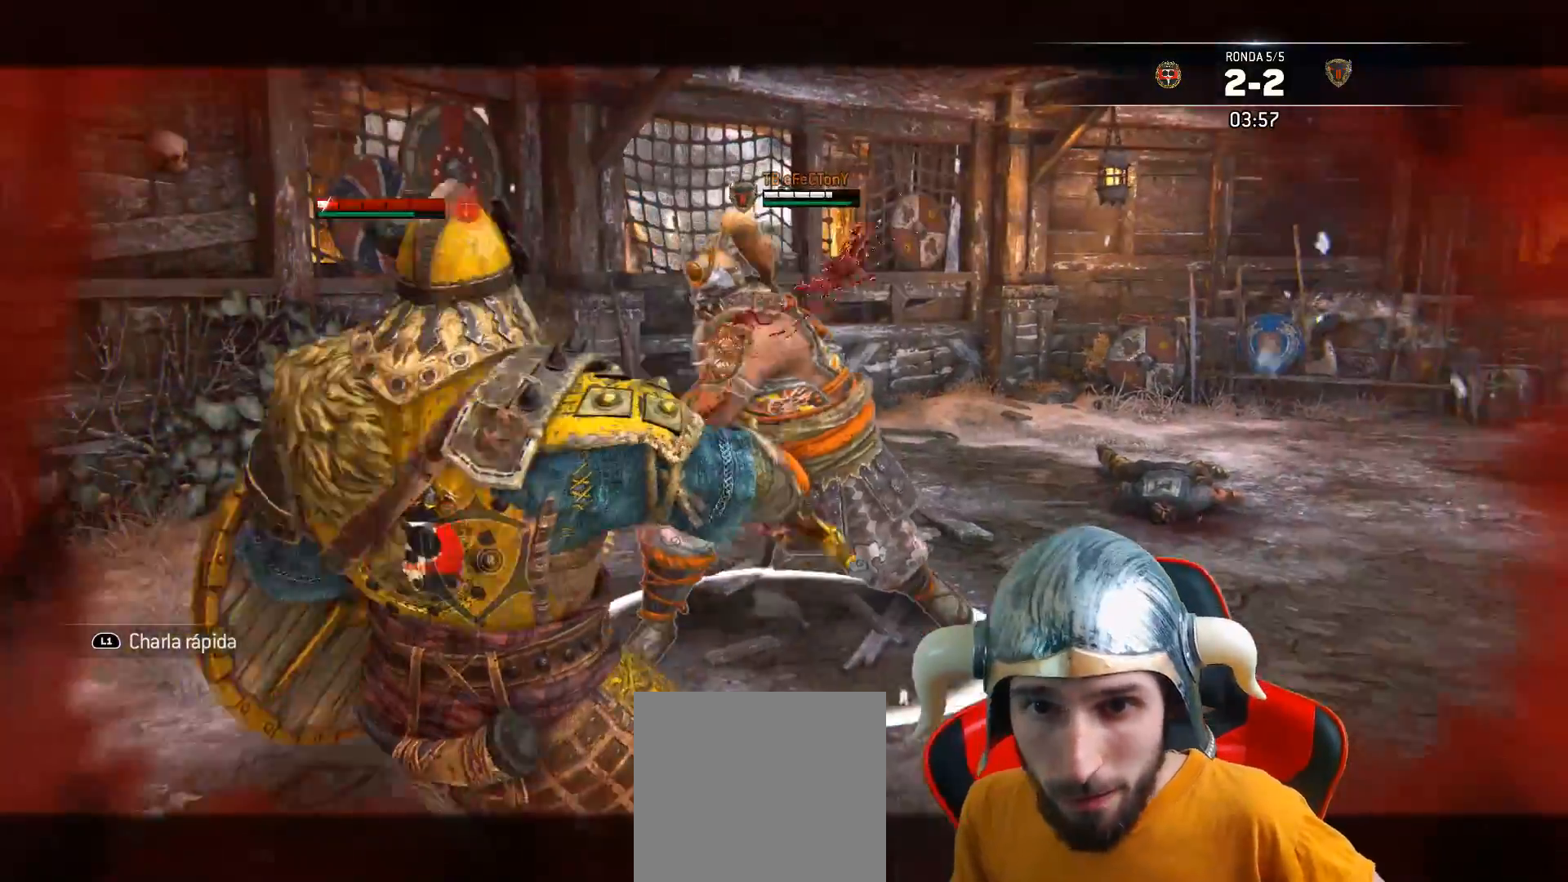
Gameplay with a controller (PlayStation layout); each line is a JSON object with the inputs held at the frame after it. "events" lists button and stick changes between this image and that frame as [ms after this image, input, new state], when the widget could be followed in between.
{"buttons": ["L2", "L3"], "left_stick": "down-right", "right_stick": "center", "events": [[50, "R3", "up"], [167, "right_stick", "center"], [183, "left_stick", "down"], [317, "left_stick", "down-right"], [383, "CROSS", "down"], [483, "CROSS", "up"]]}
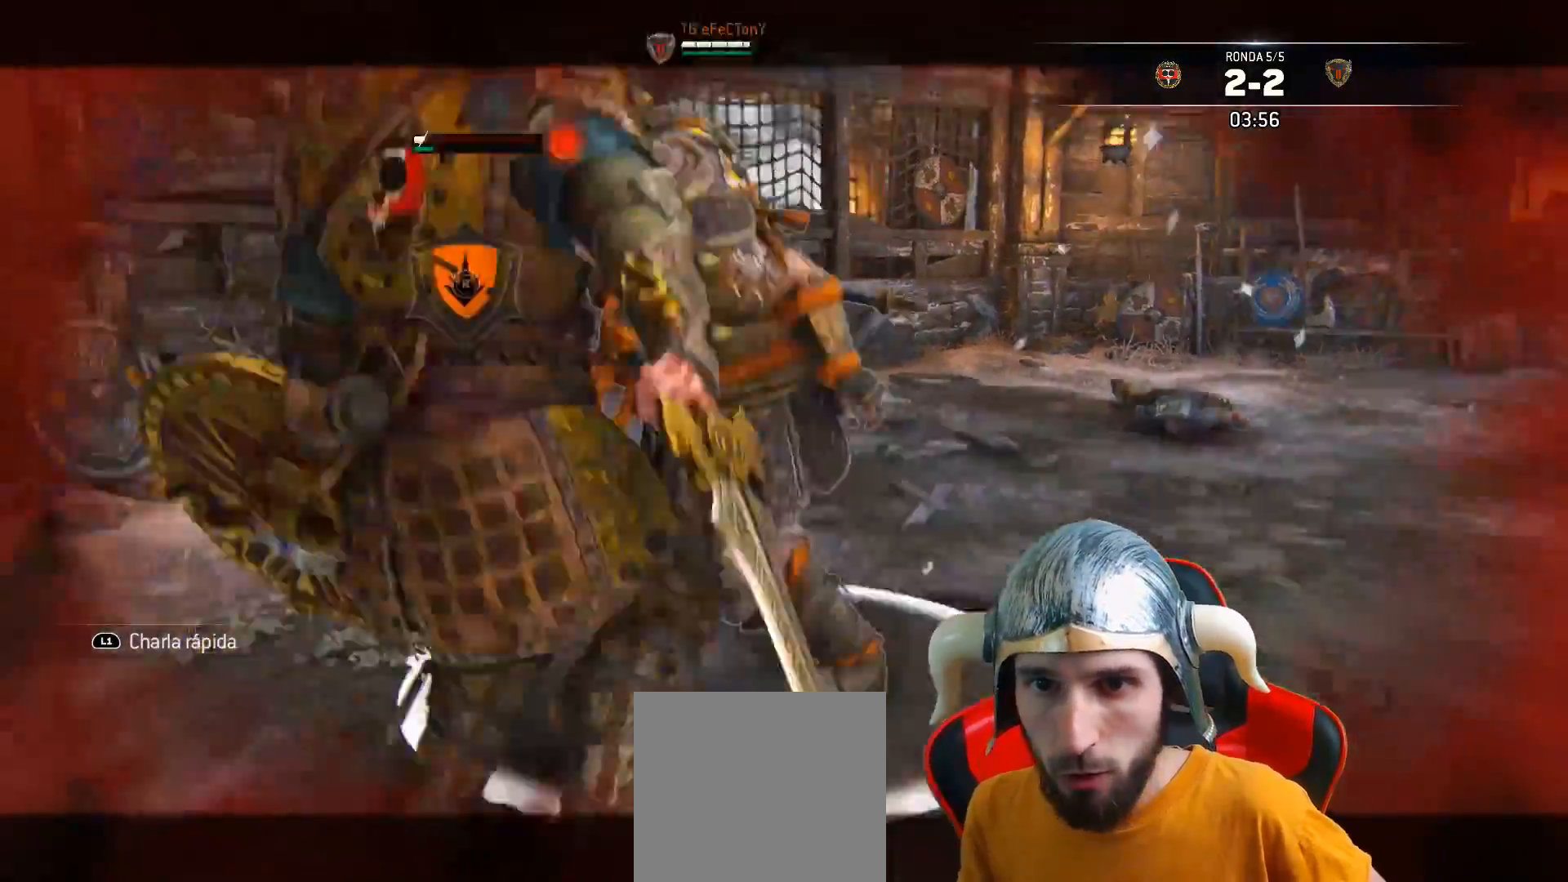
{"buttons": ["CROSS", "L2", "L3"], "left_stick": "down-right", "right_stick": "center", "events": [[400, "CROSS", "down"]]}
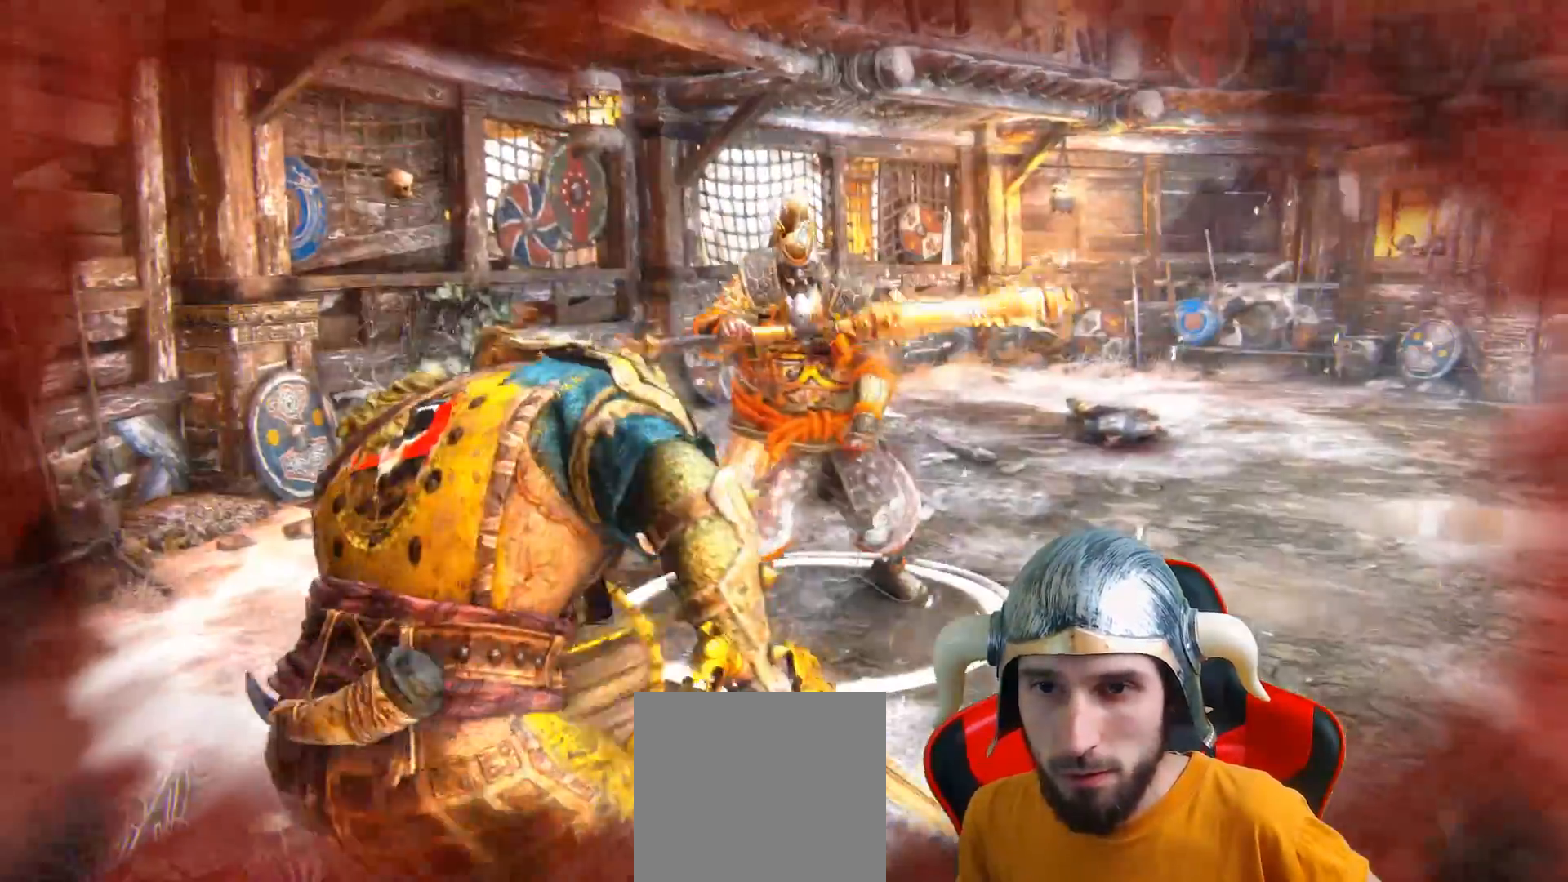
{"buttons": ["L2", "L3"], "left_stick": "down-right", "right_stick": "center", "events": [[17, "CROSS", "up"]]}
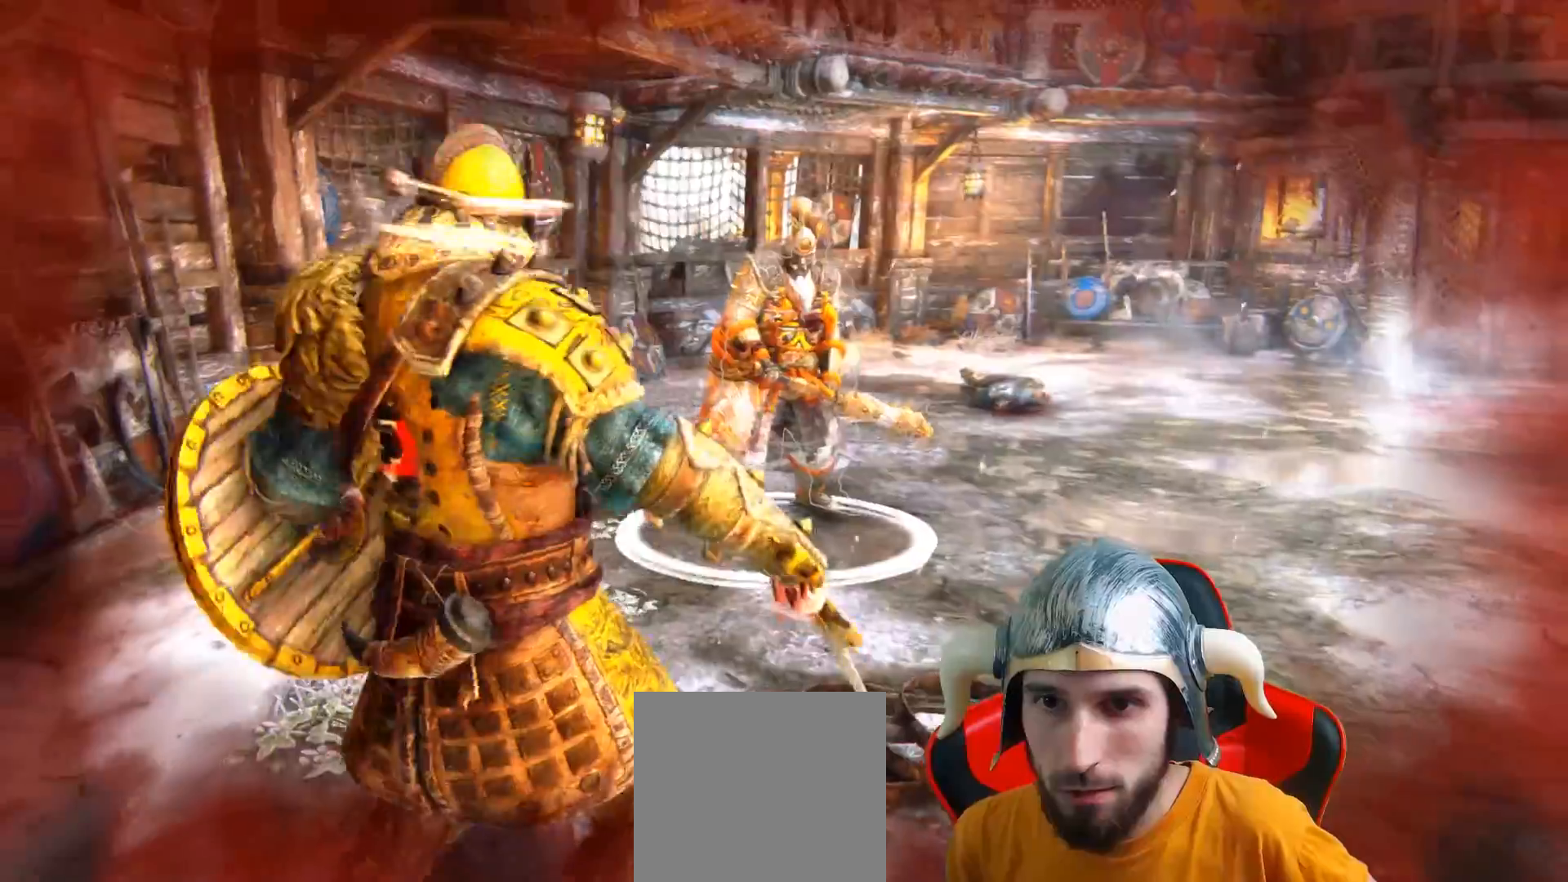
{"buttons": ["L2", "L3"], "left_stick": "down-right", "right_stick": "center", "events": [[183, "CROSS", "down"], [333, "CROSS", "up"]]}
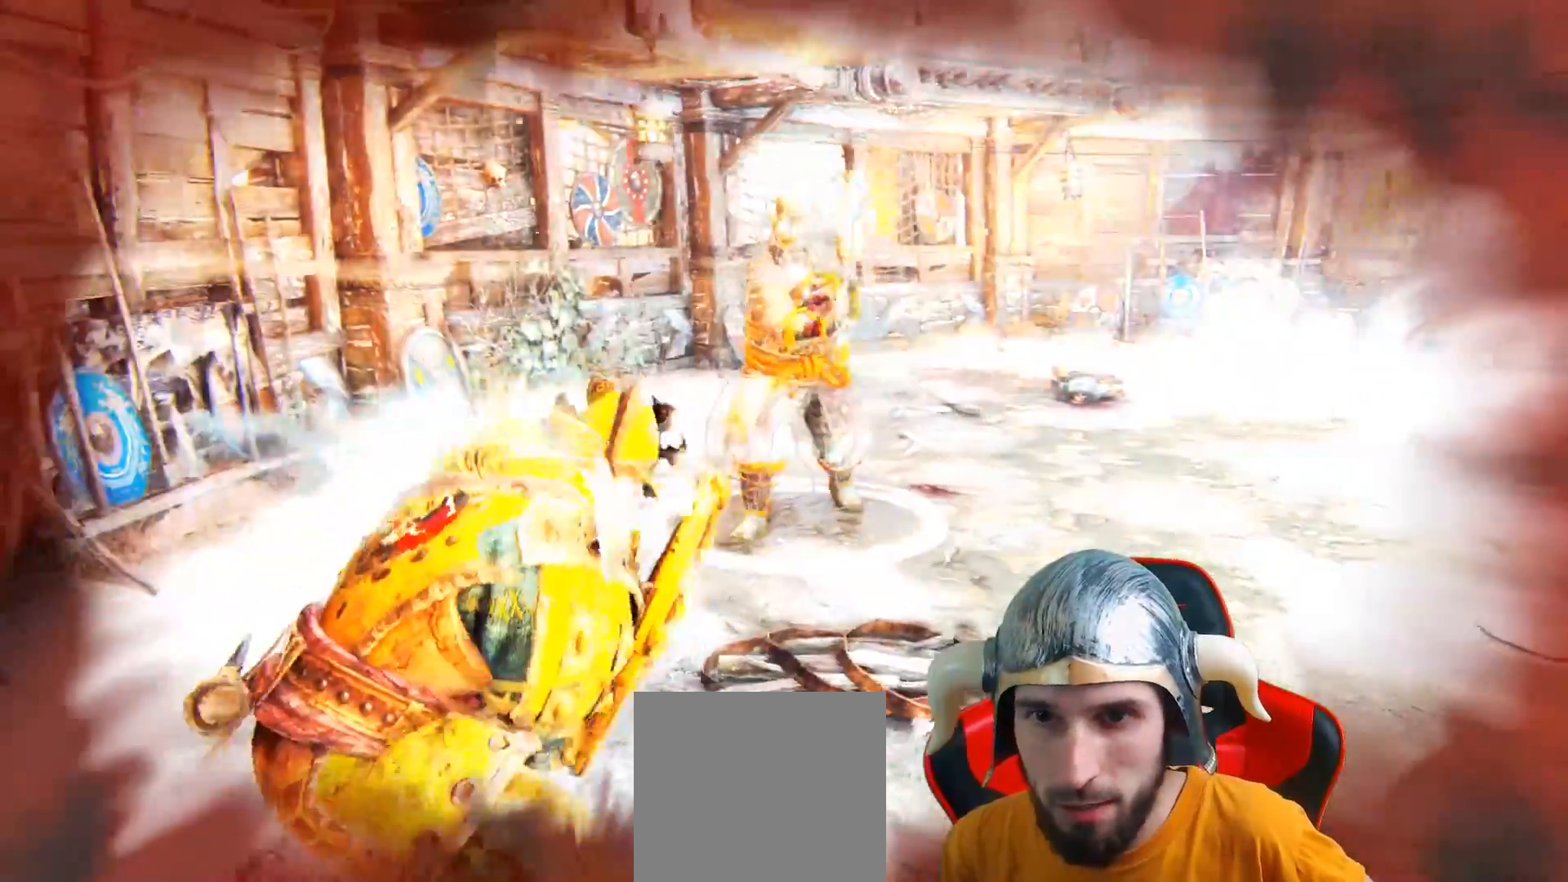
{"buttons": ["L2", "L3"], "left_stick": "down-right", "right_stick": "center"}
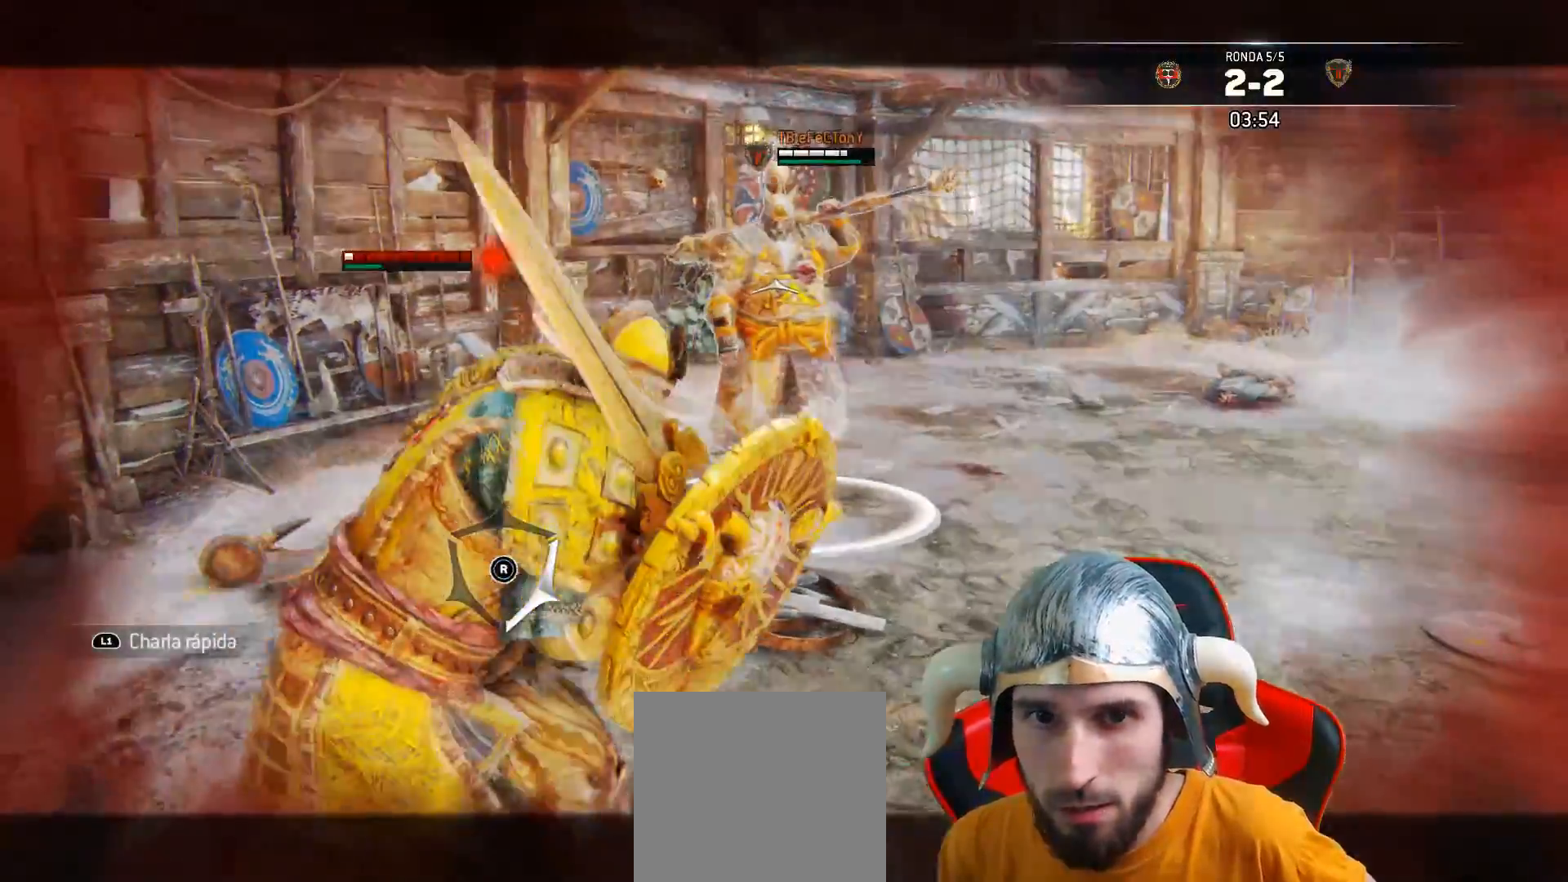
{"buttons": ["L2", "L3"], "left_stick": "right", "right_stick": "up-left", "events": [[67, "right_stick", "up"], [267, "right_stick", "up-left"], [350, "left_stick", "right"]]}
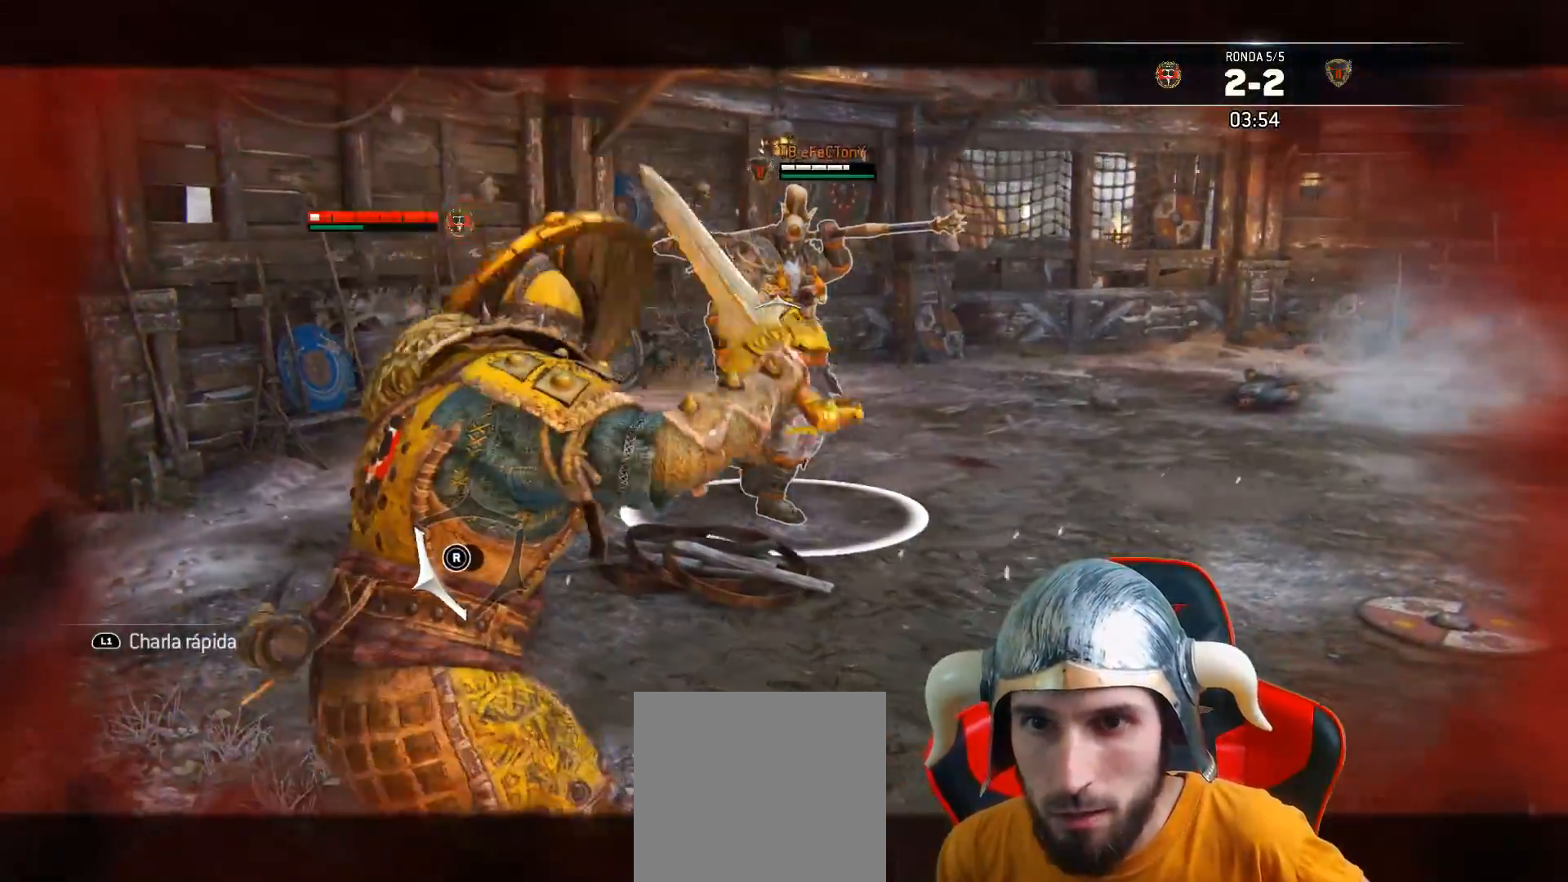
{"buttons": ["L2"], "left_stick": "left", "right_stick": "right", "events": [[133, "L3", "up"], [183, "right_stick", "down-right"], [317, "left_stick", "center"], [400, "right_stick", "right"], [467, "left_stick", "left"]]}
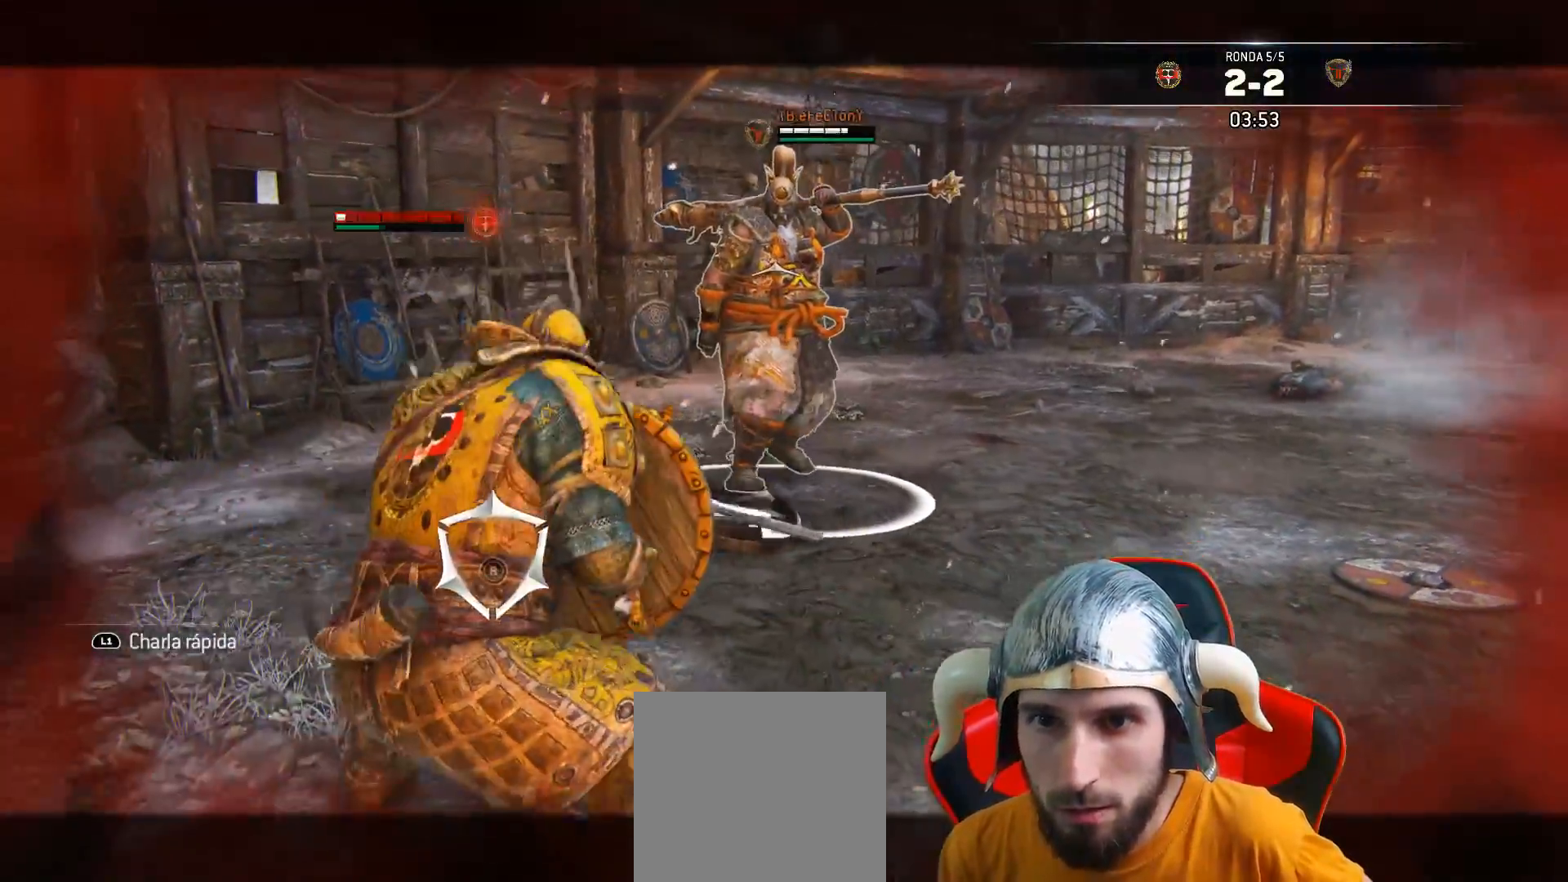
{"buttons": ["L2"], "left_stick": "down-left", "right_stick": "center", "events": [[67, "left_stick", "down-left"], [100, "right_stick", "up-right"], [150, "L3", "down"], [233, "right_stick", "center"], [333, "left_stick", "down"], [383, "L3", "up"], [433, "left_stick", "down-left"]]}
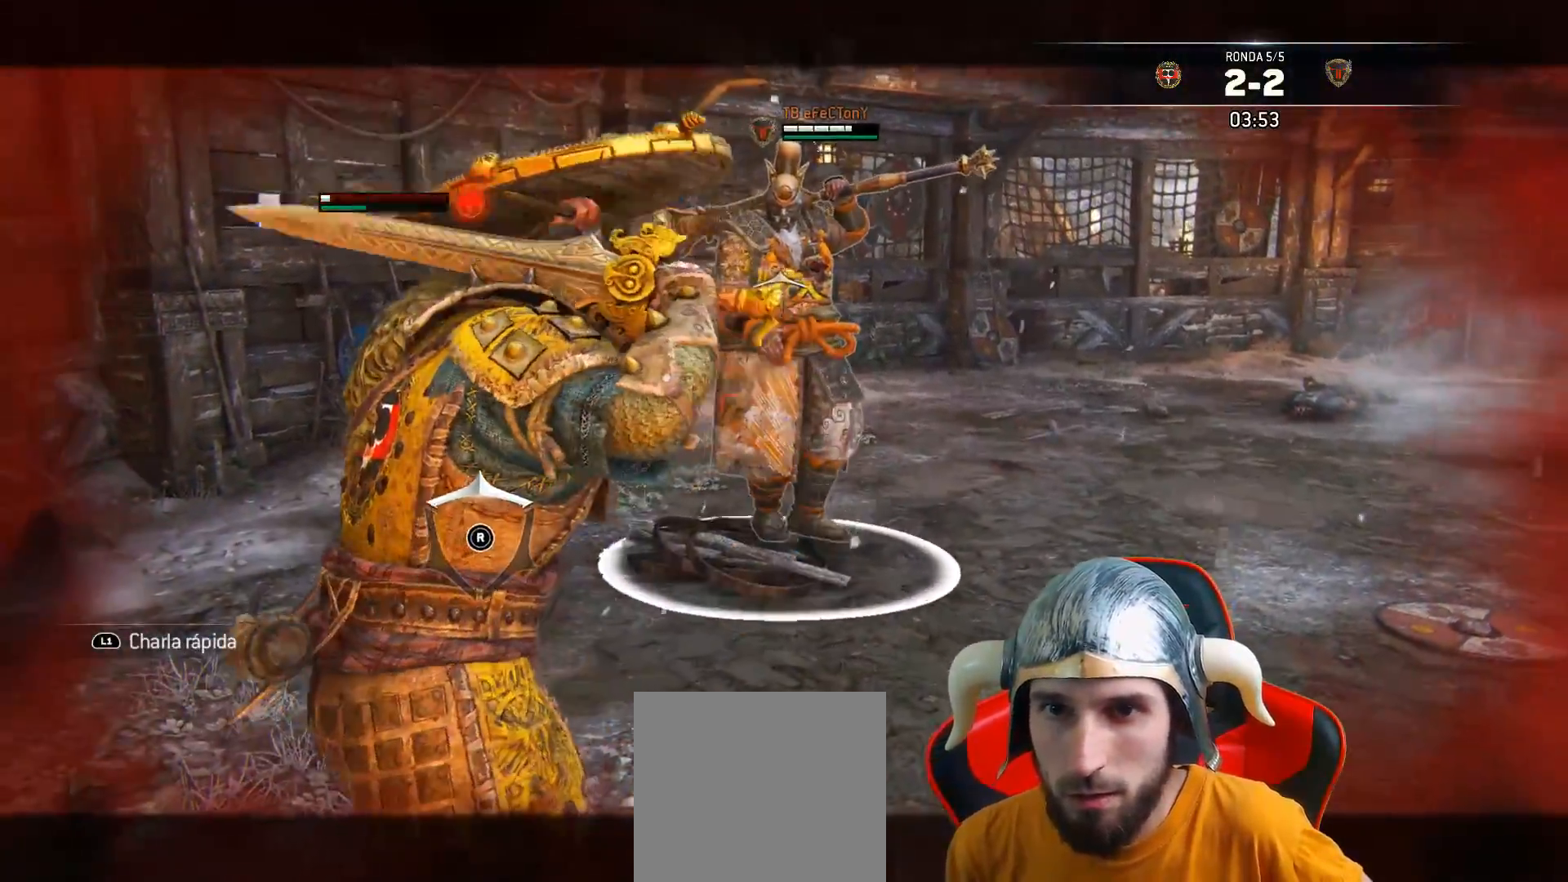
{"buttons": ["L2"], "left_stick": "center", "right_stick": "center", "events": [[17, "L3", "down"], [133, "CROSS", "down"], [217, "left_stick", "down"], [267, "CROSS", "up"], [417, "L3", "up"], [500, "left_stick", "center"]]}
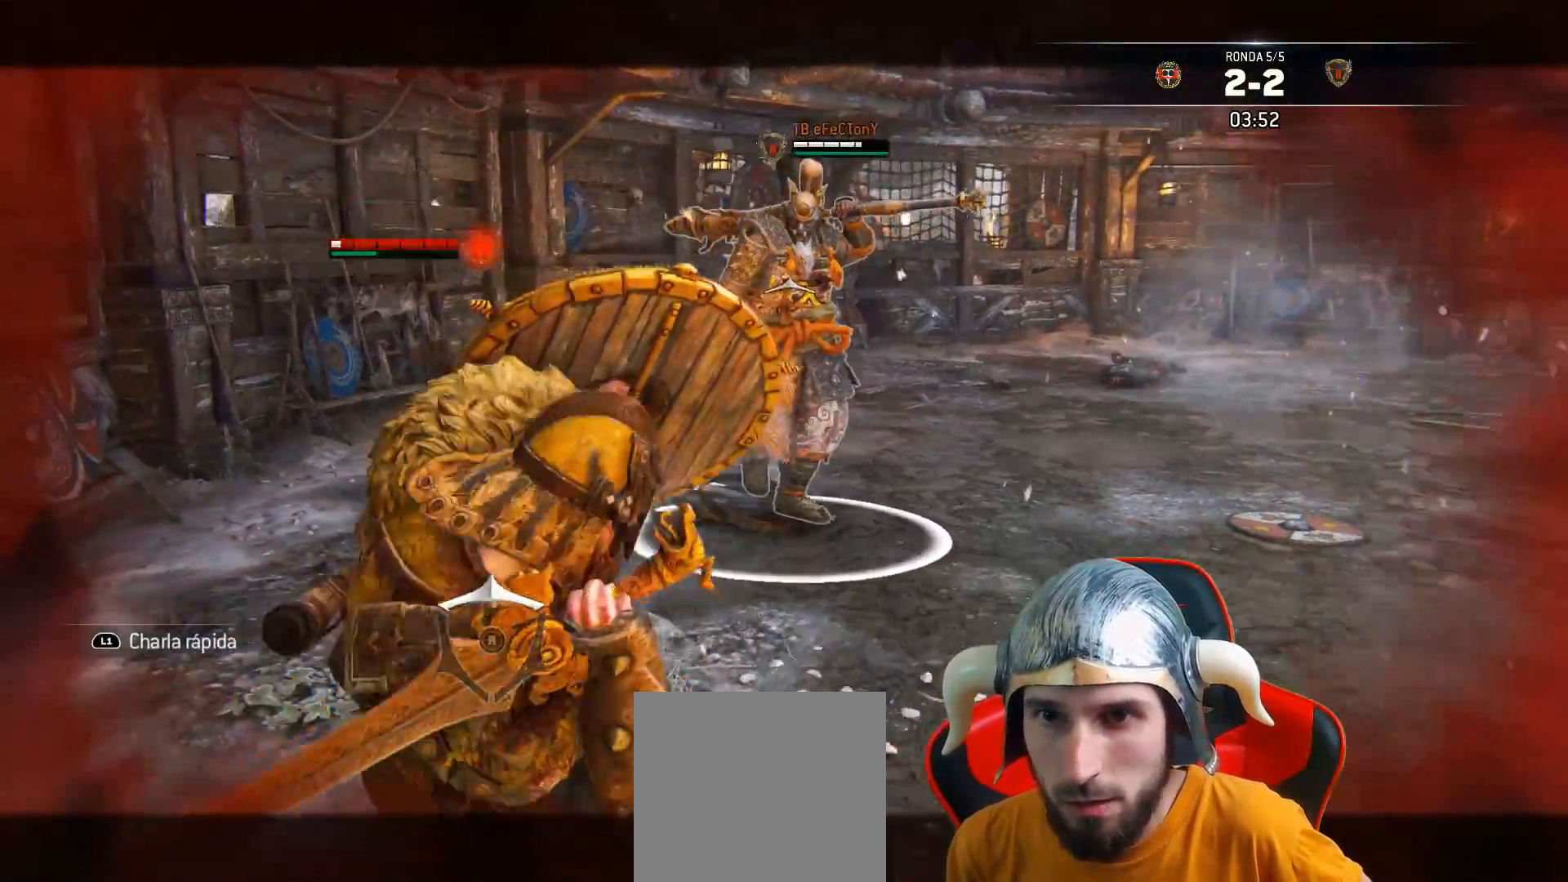
{"buttons": ["L2"], "left_stick": "right", "right_stick": "center", "events": [[150, "right_stick", "up-right"], [217, "left_stick", "right"], [367, "right_stick", "center"]]}
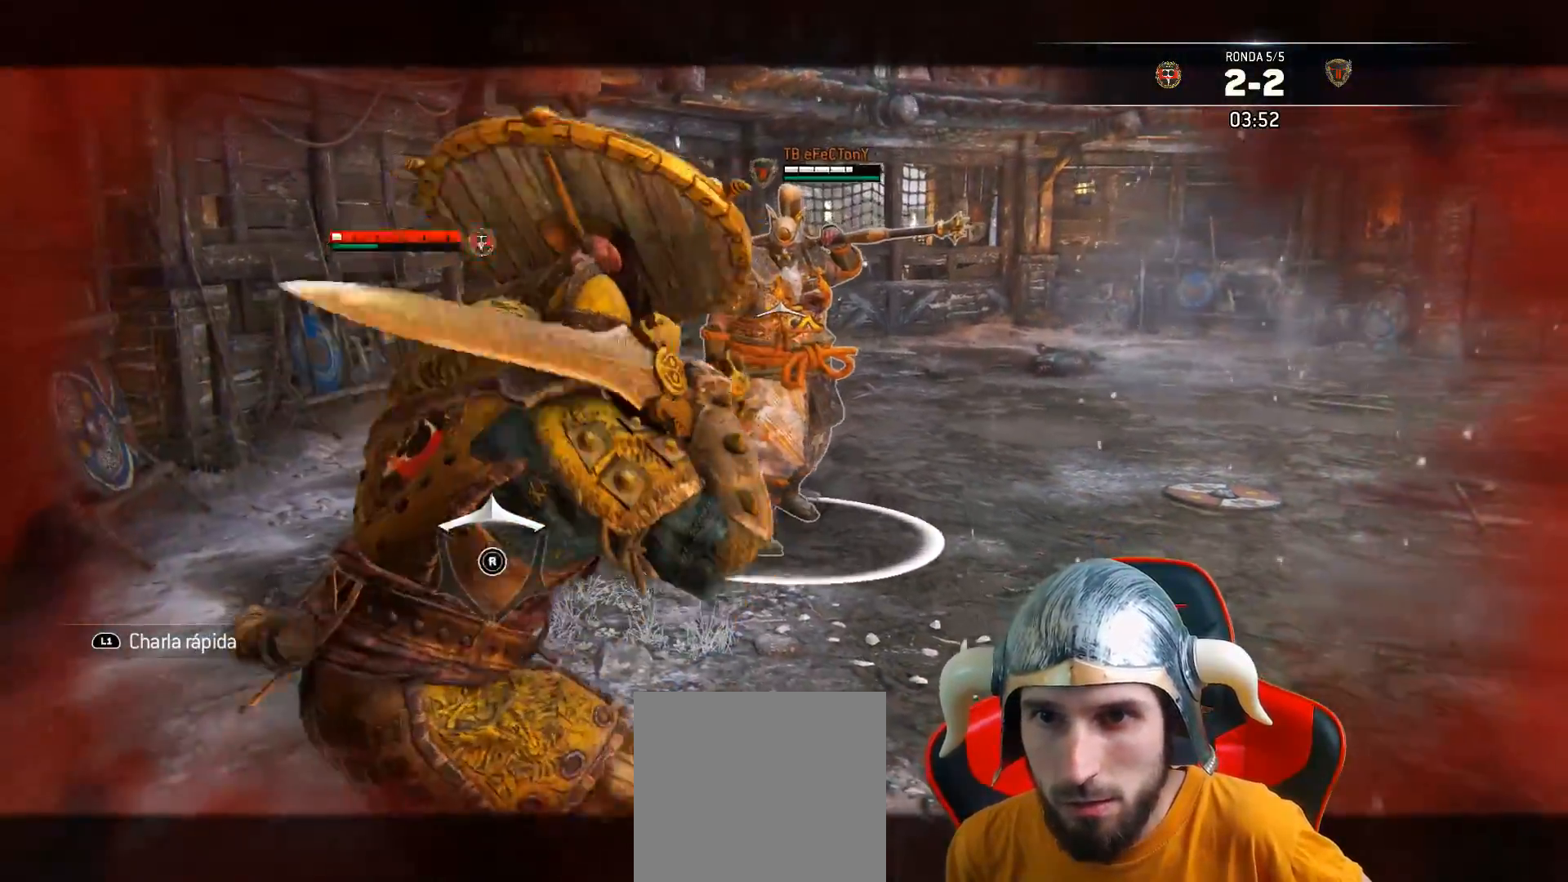
{"buttons": ["L2"], "left_stick": "down", "right_stick": "center", "events": [[500, "left_stick", "down"]]}
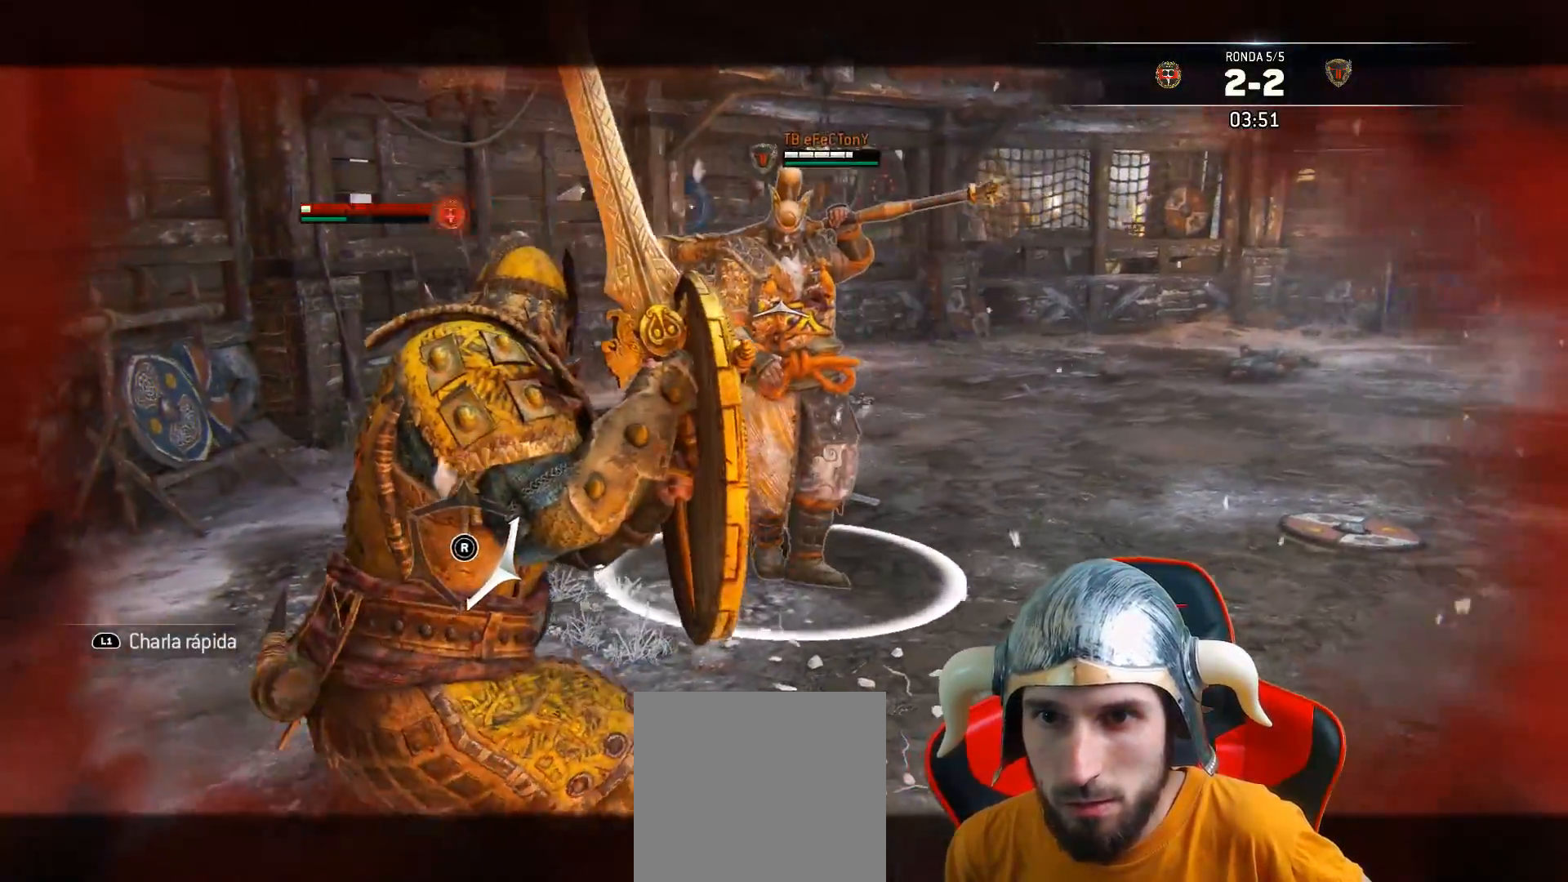
{"buttons": ["L2", "L3"], "left_stick": "down-left", "right_stick": "center", "events": [[67, "L3", "down"], [67, "left_stick", "down-left"], [217, "CROSS", "down"], [400, "CROSS", "up"]]}
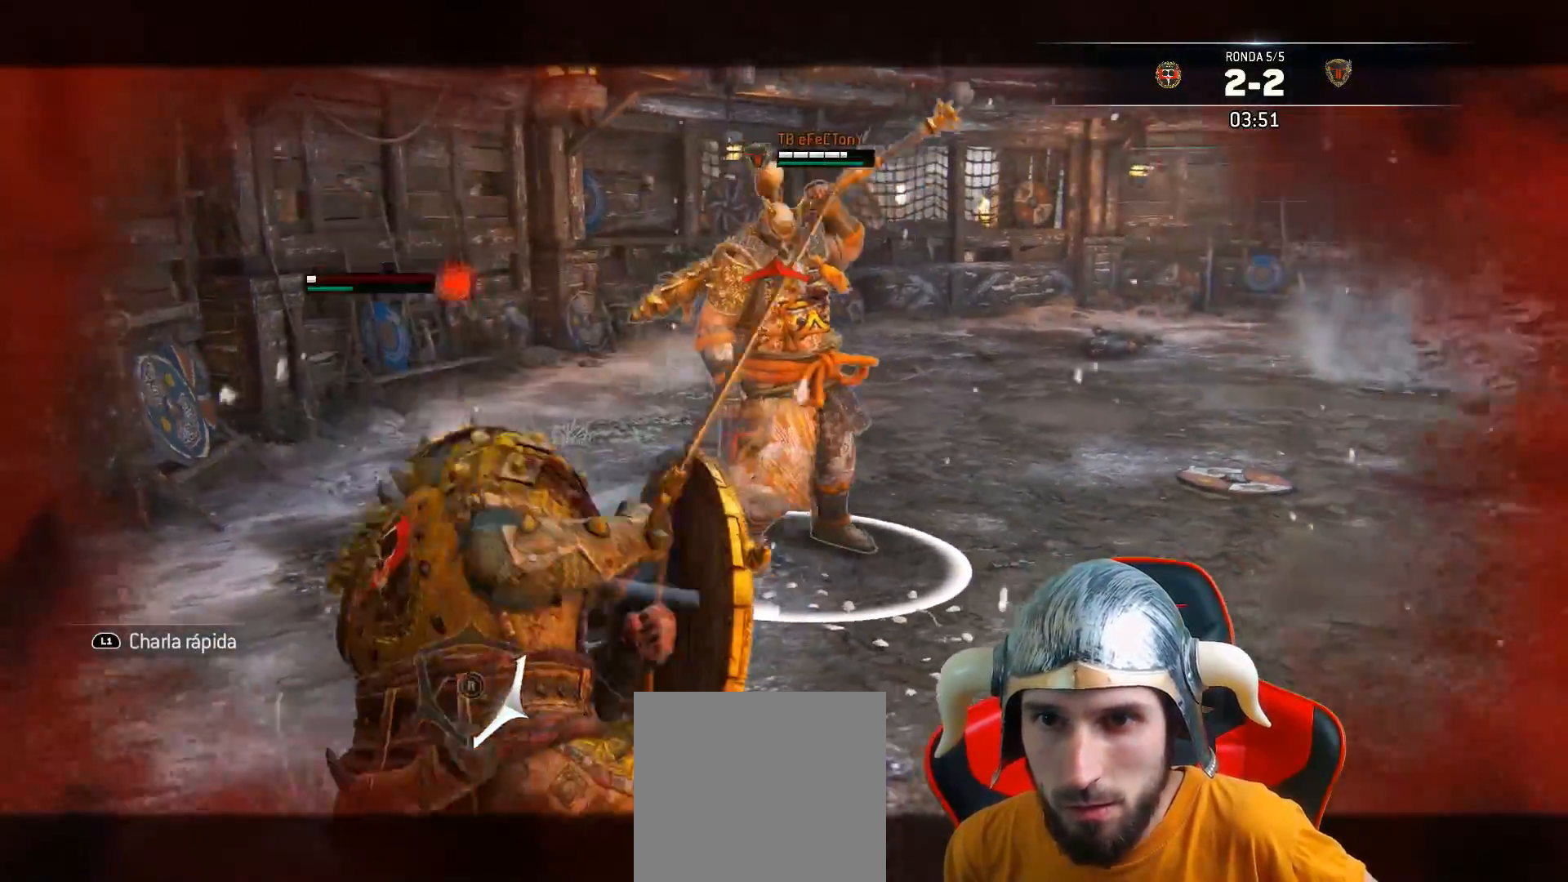
{"buttons": ["L2", "L3"], "left_stick": "down", "right_stick": "center", "events": [[217, "right_stick", "up-right"], [267, "right_stick", "up"], [367, "left_stick", "down"], [383, "right_stick", "center"]]}
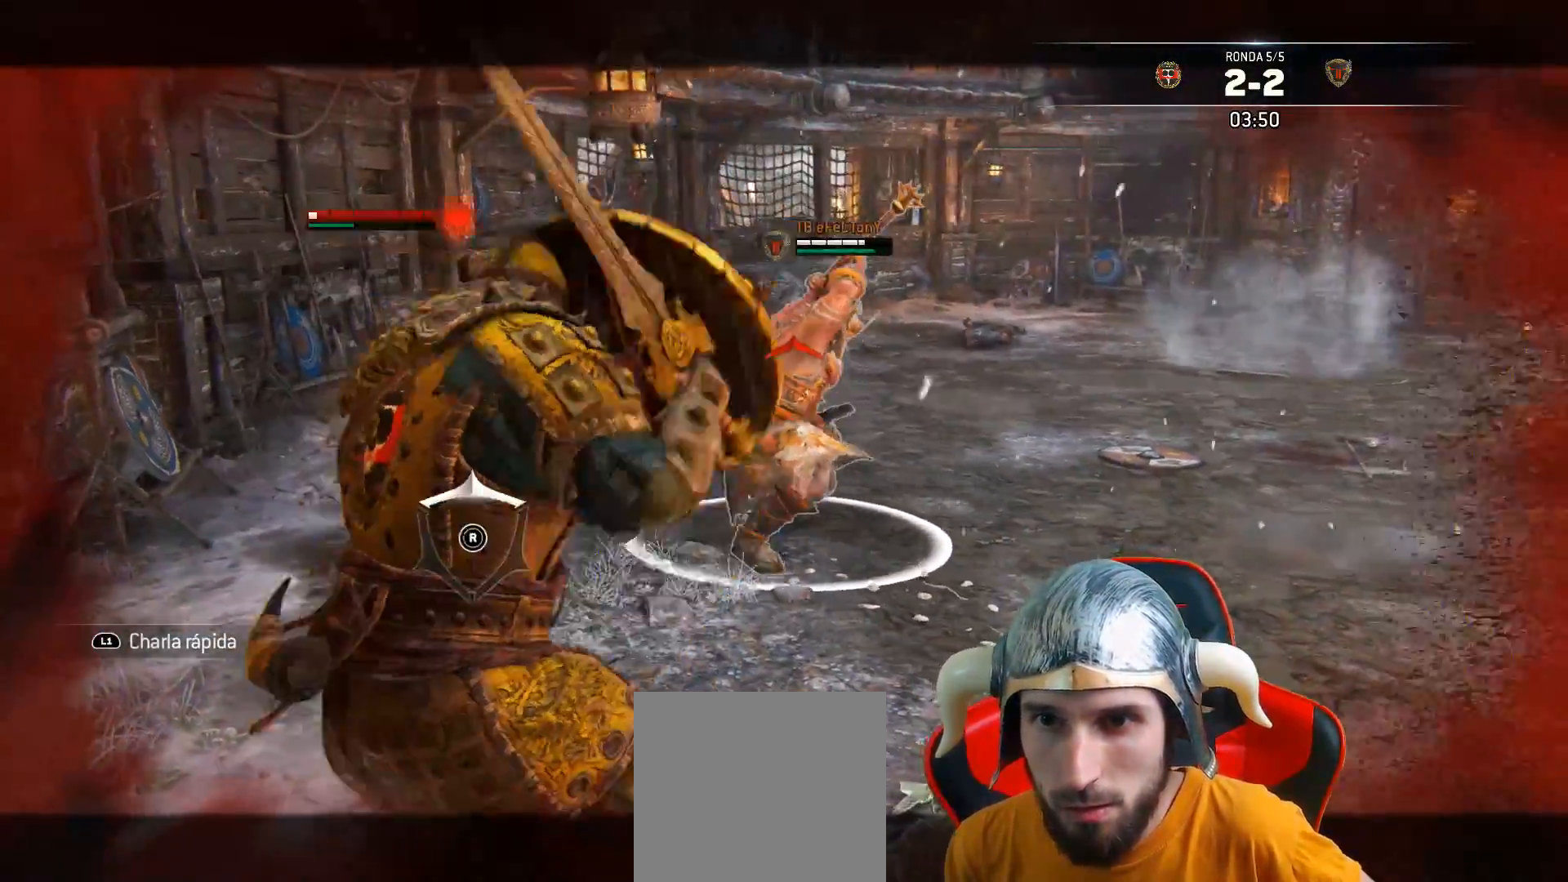
{"buttons": ["L2", "L3"], "left_stick": "down-right", "right_stick": "center", "events": [[50, "left_stick", "down-right"], [100, "CROSS", "down"], [283, "CROSS", "up"]]}
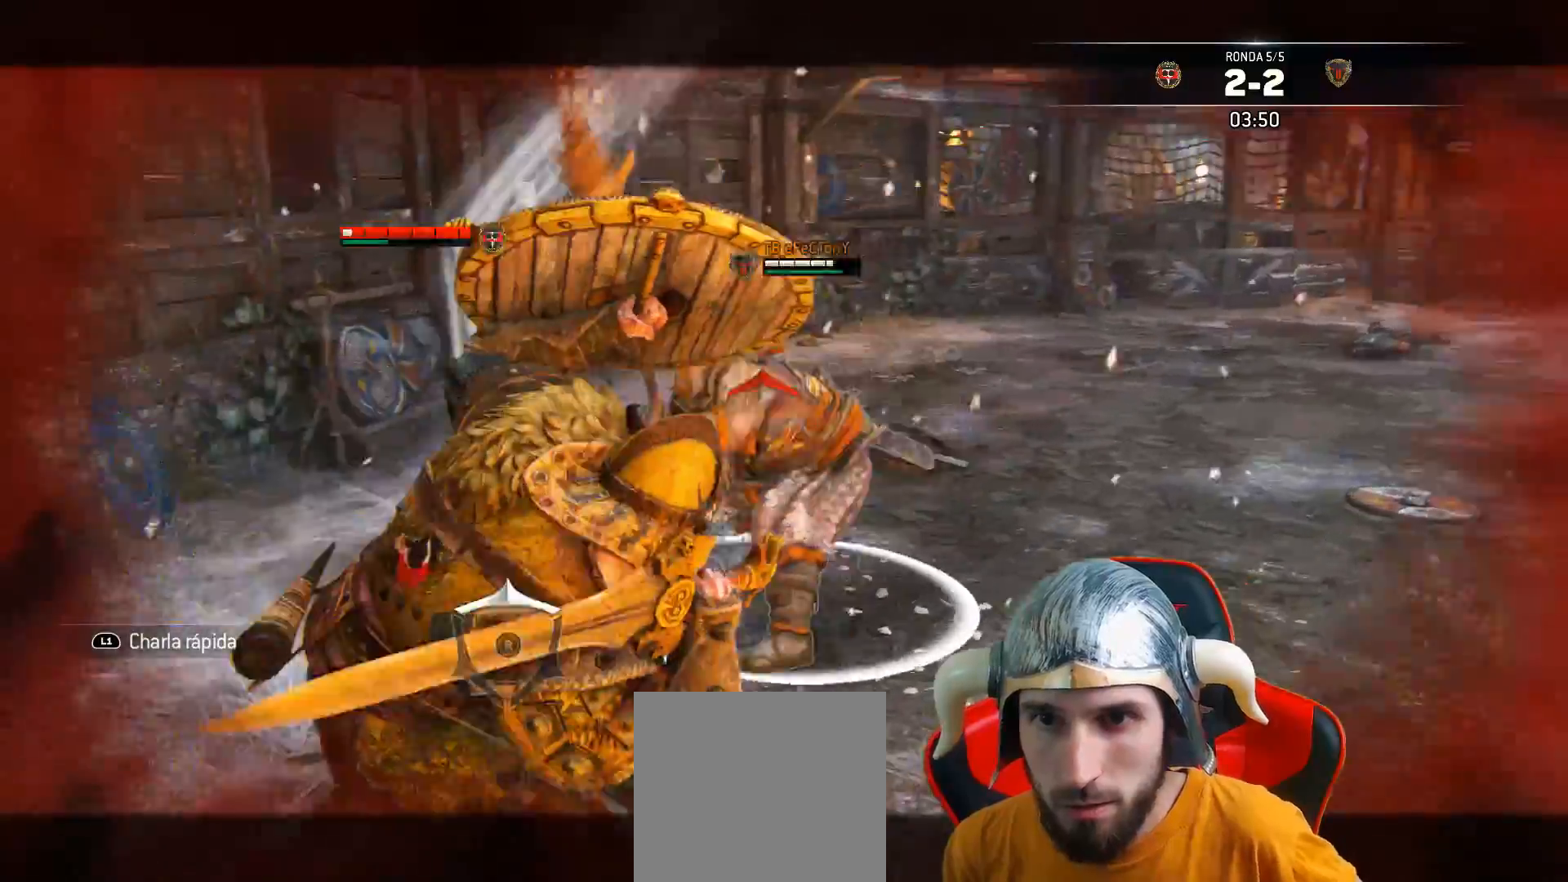
{"buttons": ["L2", "L3"], "left_stick": "down", "right_stick": "center", "events": [[300, "left_stick", "down"]]}
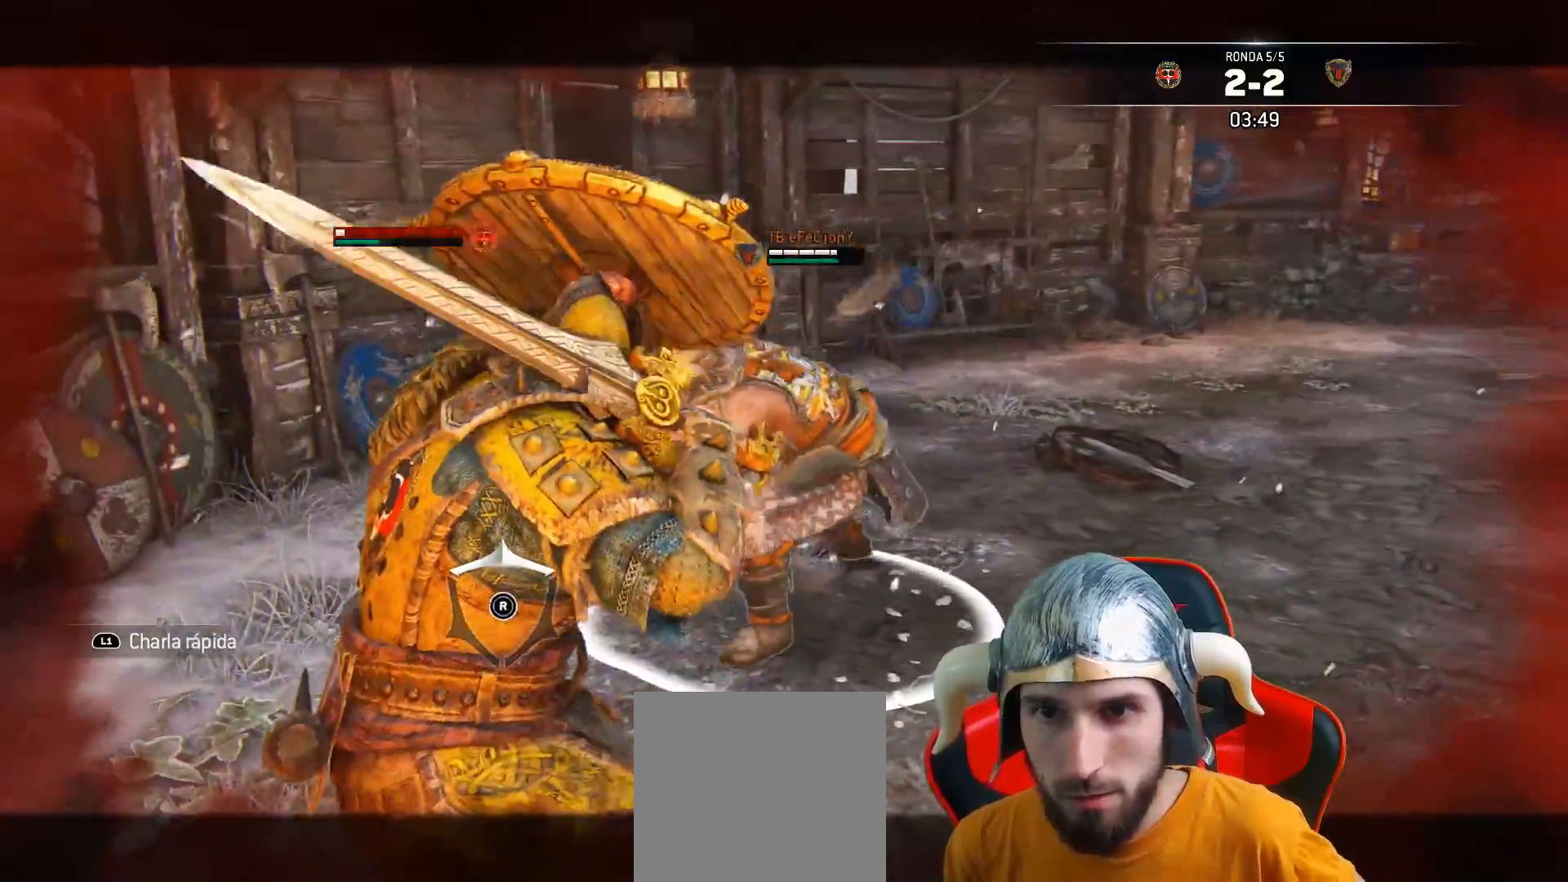
{"buttons": ["L2", "L3"], "left_stick": "left", "right_stick": "up", "events": [[67, "left_stick", "left"], [67, "right_stick", "left"], [500, "right_stick", "up"]]}
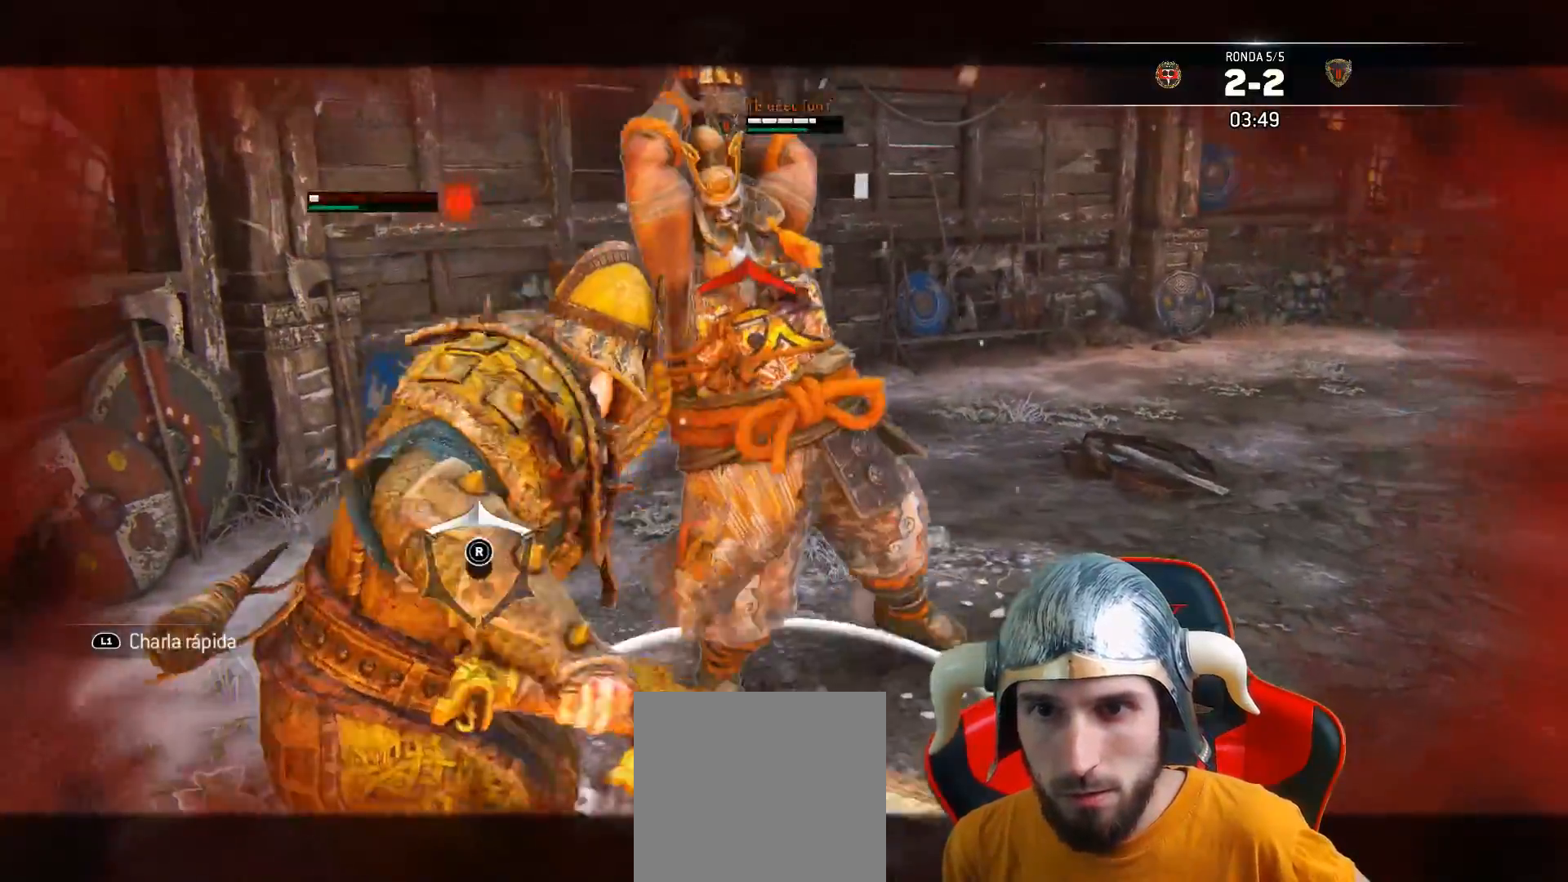
{"buttons": ["L2", "L3"], "left_stick": "up-left", "right_stick": "up", "events": [[67, "R3", "down"], [283, "R3", "up"], [417, "left_stick", "up-left"]]}
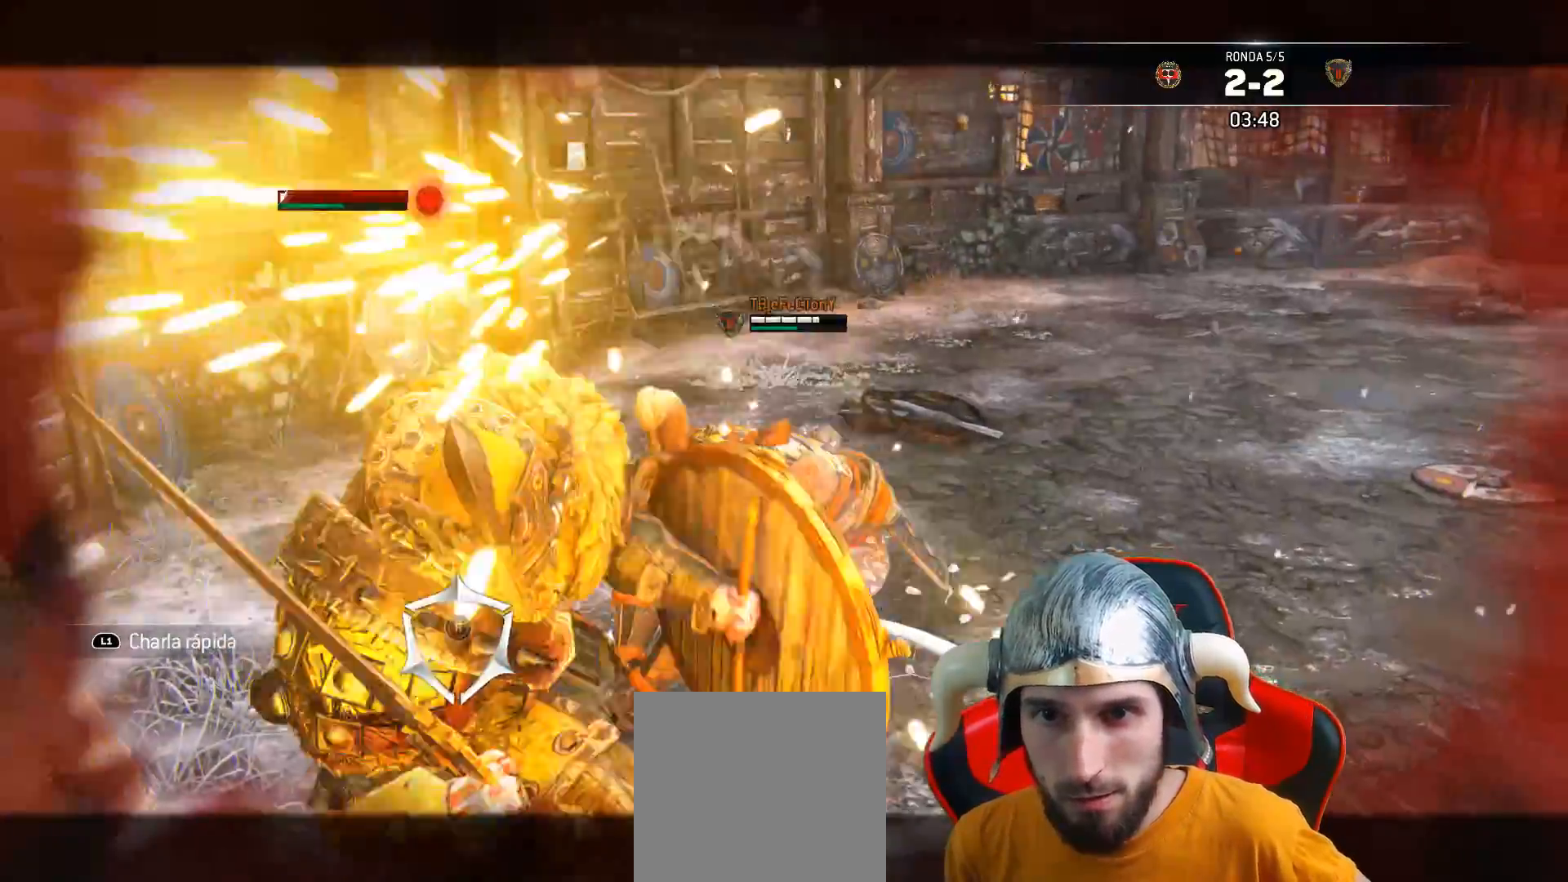
{"buttons": ["L2"], "left_stick": "up", "right_stick": "center", "events": [[17, "L3", "up"], [233, "left_stick", "up"], [317, "right_stick", "center"]]}
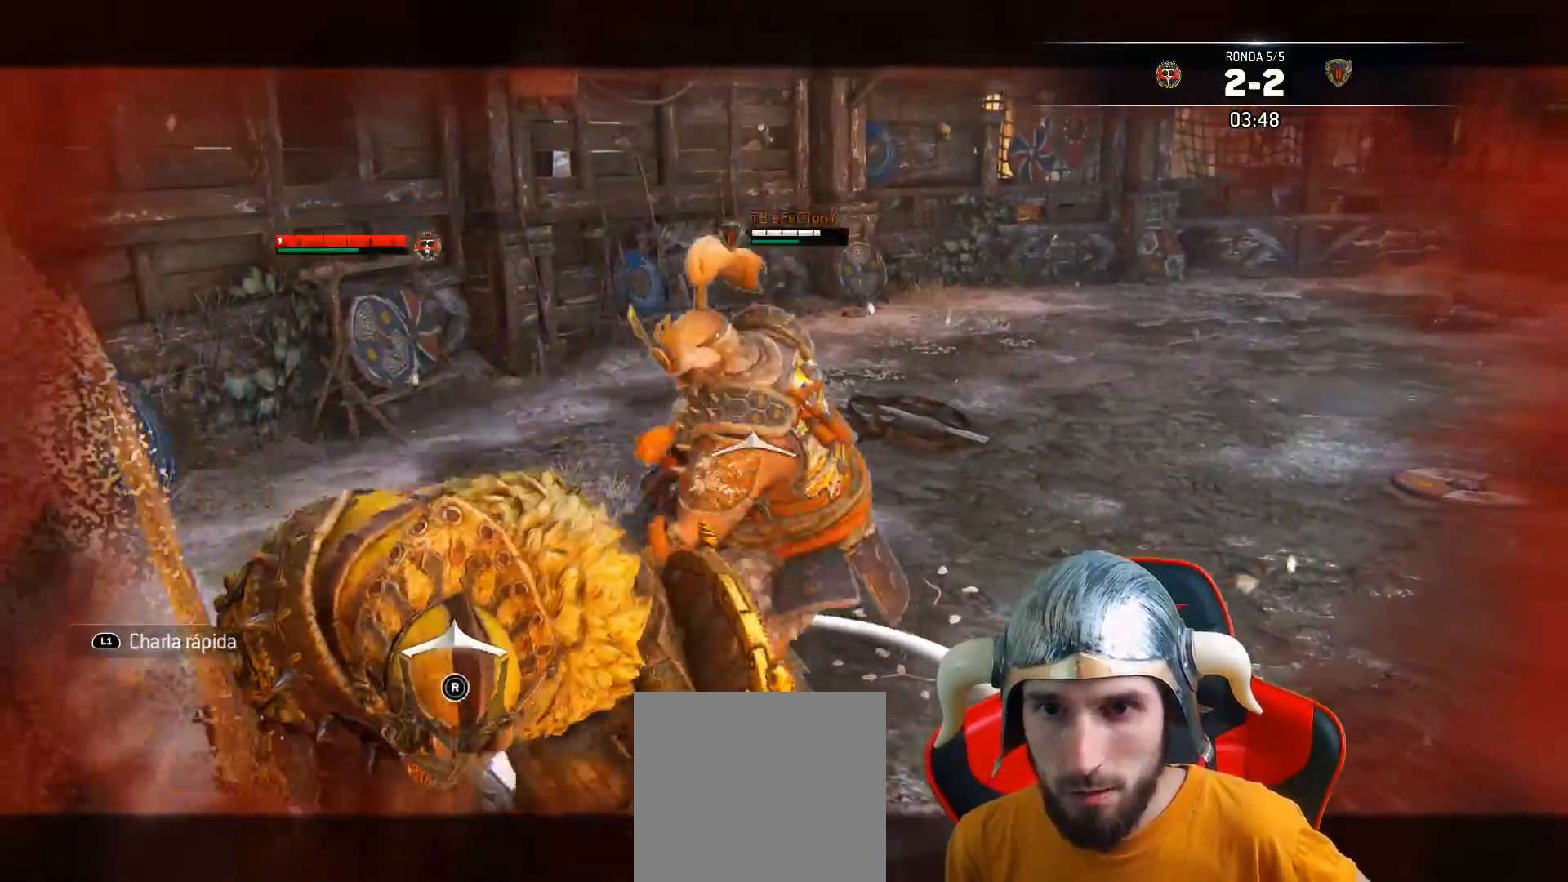
{"buttons": ["SQUARE", "L2", "L3"], "left_stick": "up-left", "right_stick": "center", "events": [[50, "L3", "down"], [50, "left_stick", "up-left"], [67, "SQUARE", "down"], [133, "SQUARE", "up"], [183, "SQUARE", "down"], [233, "SQUARE", "up"], [283, "SQUARE", "down"], [333, "SQUARE", "up"], [400, "SQUARE", "down"]]}
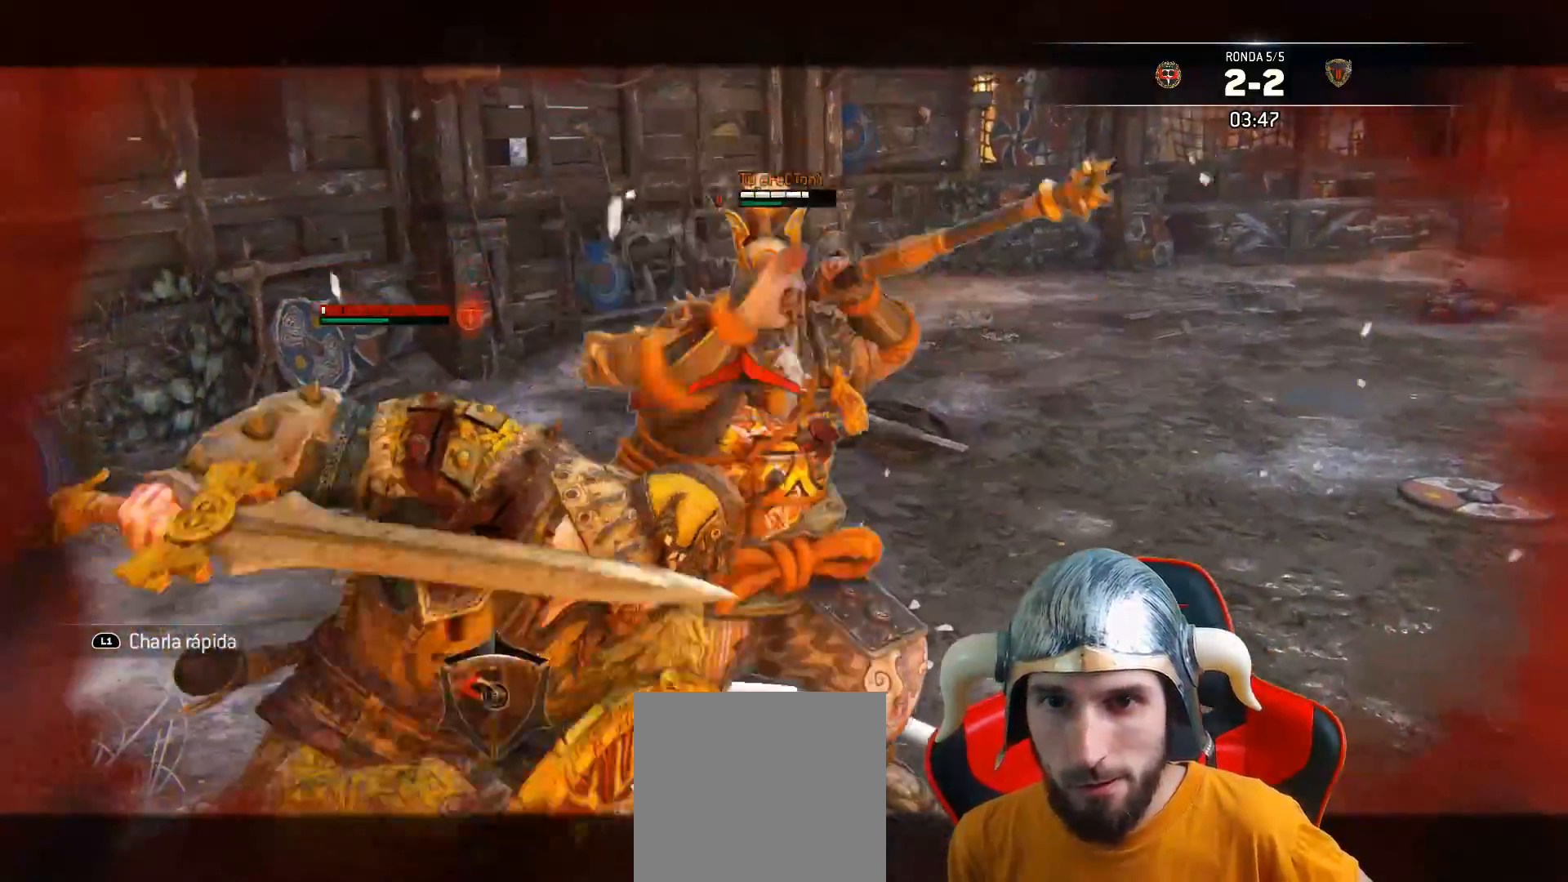
{"buttons": ["SQUARE", "L2"], "left_stick": "up-left", "right_stick": "center", "events": [[433, "L3", "up"]]}
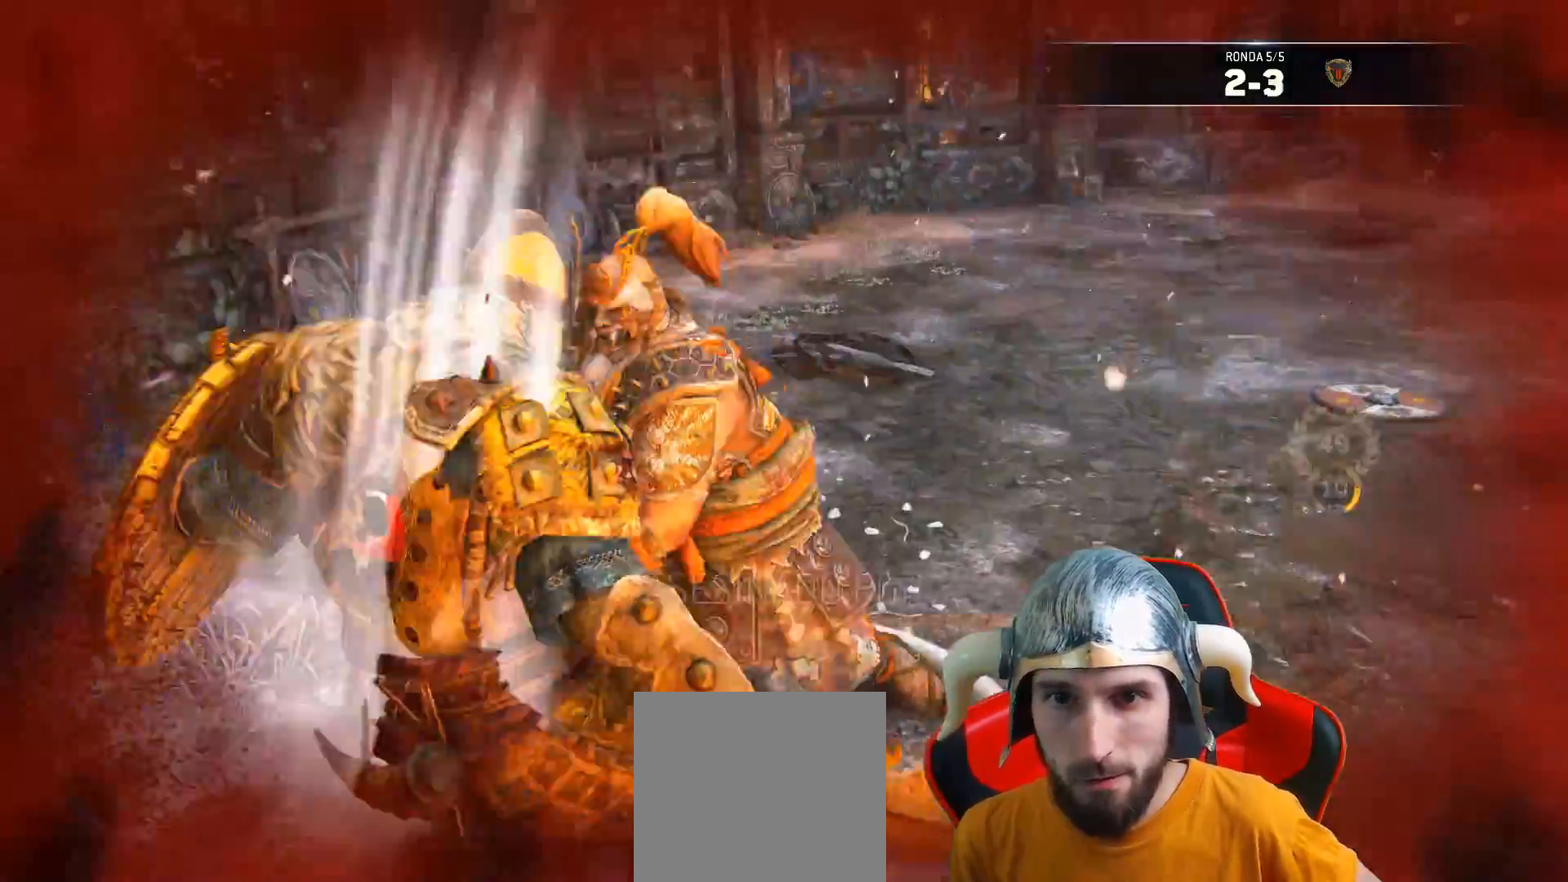
{"buttons": [], "left_stick": "center", "right_stick": "center", "events": [[17, "left_stick", "up-right"], [83, "SQUARE", "up"], [133, "left_stick", "center"], [200, "L2", "up"]]}
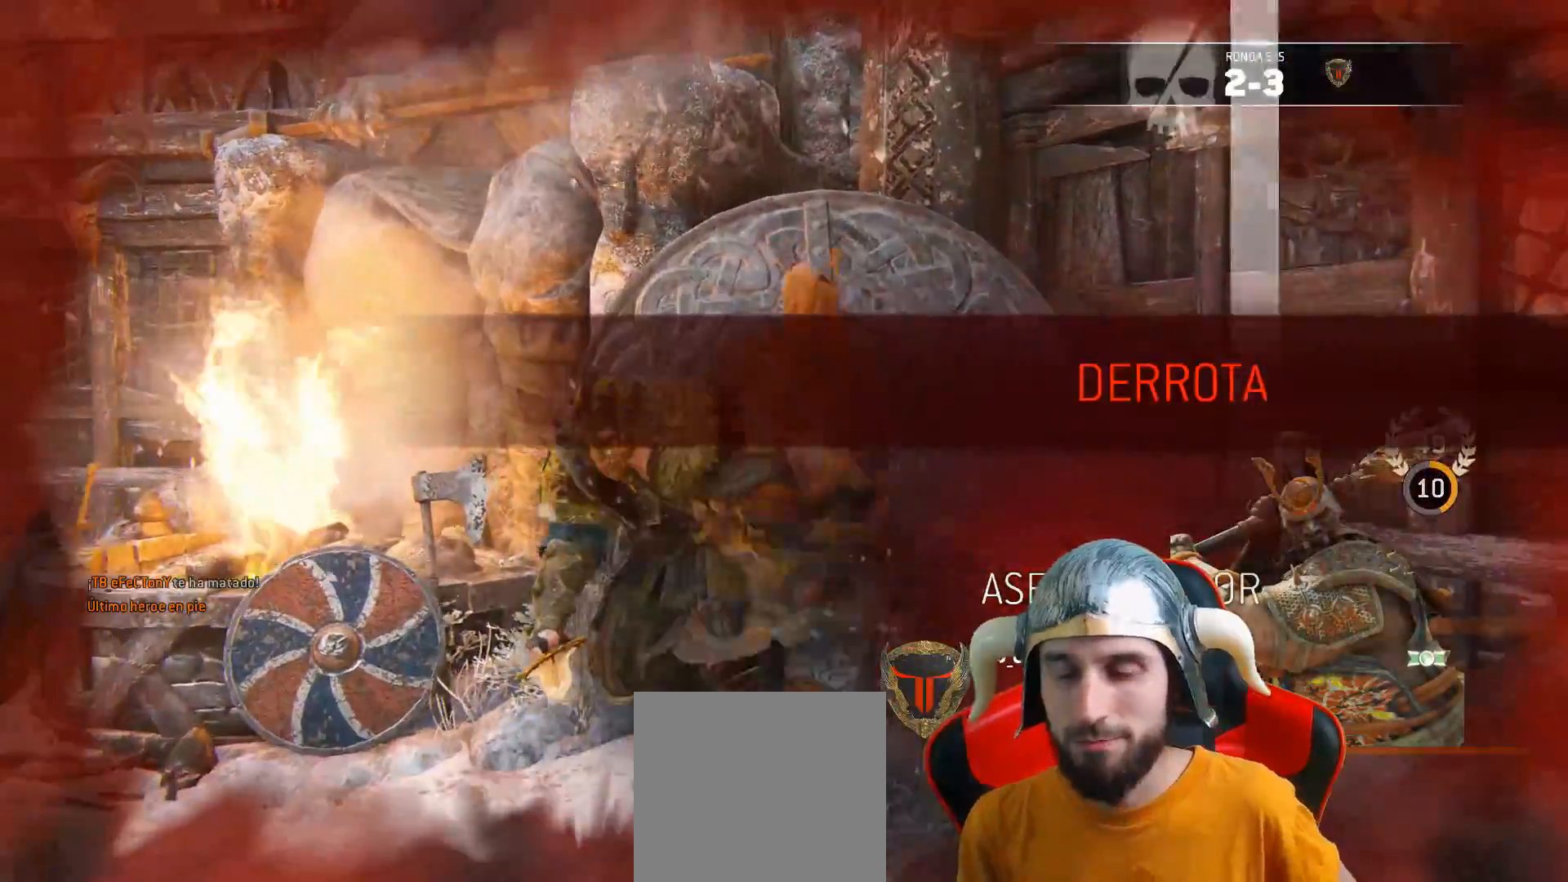
{"buttons": [], "left_stick": "center", "right_stick": "center", "events": []}
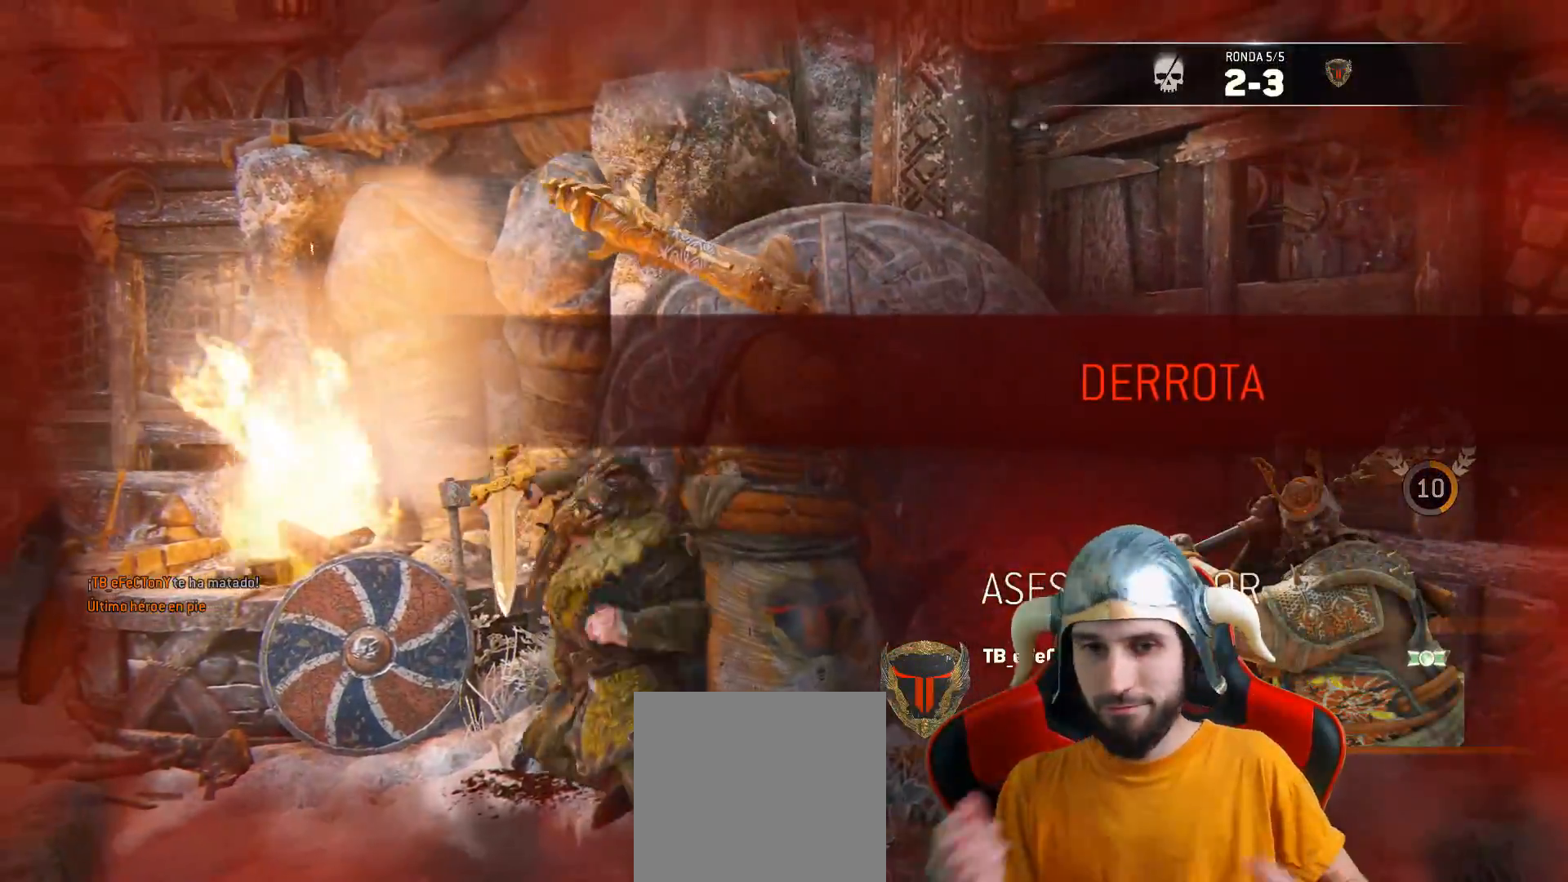
{"buttons": [], "left_stick": "center", "right_stick": "center", "events": []}
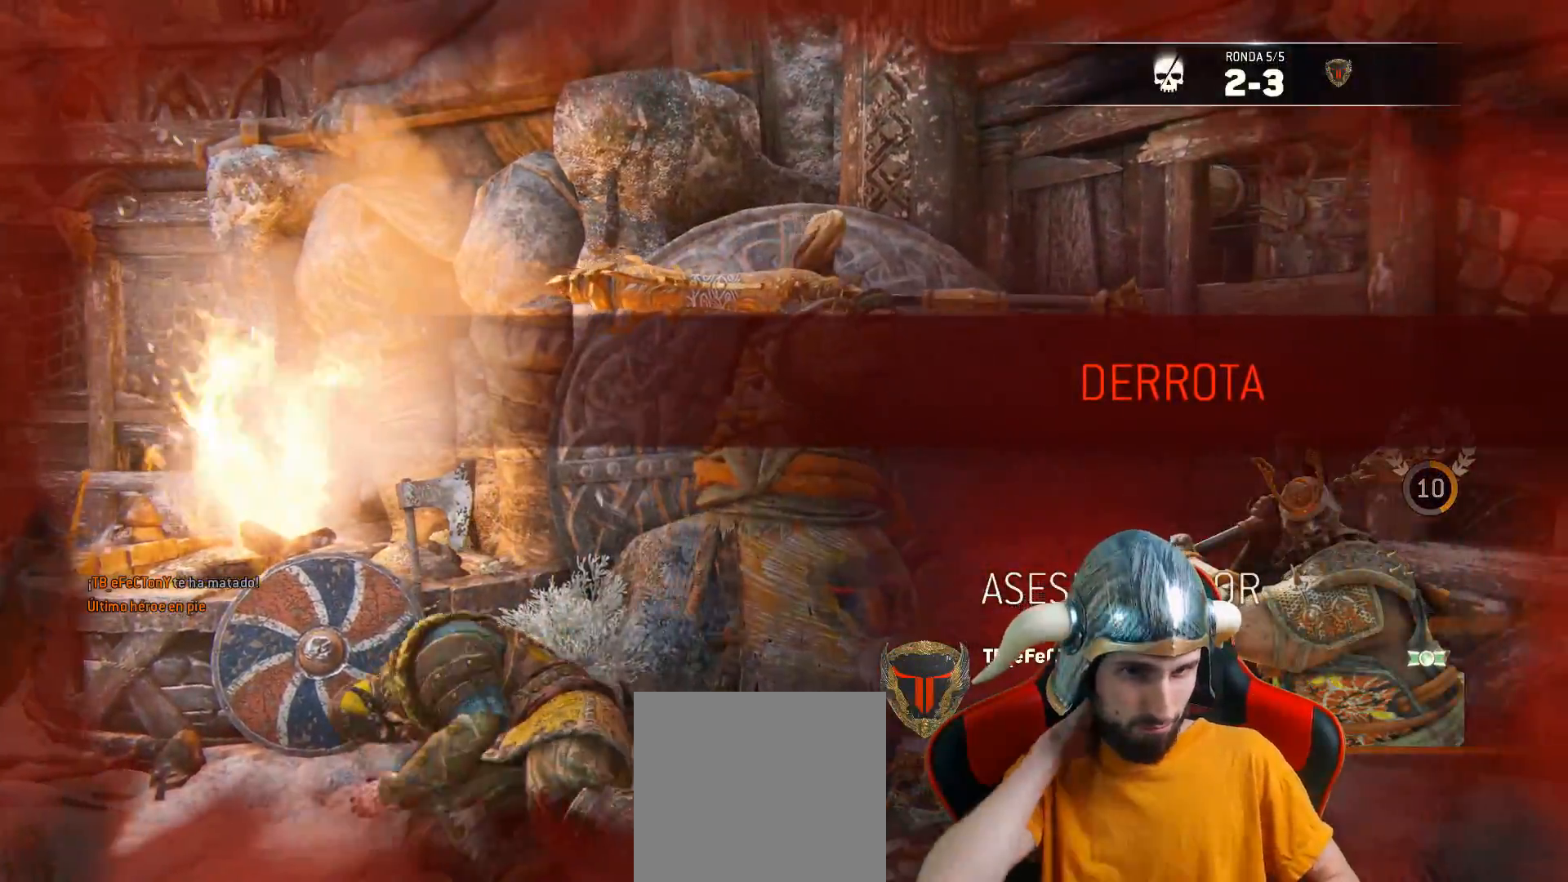
{"buttons": [], "left_stick": "center", "right_stick": "center", "events": []}
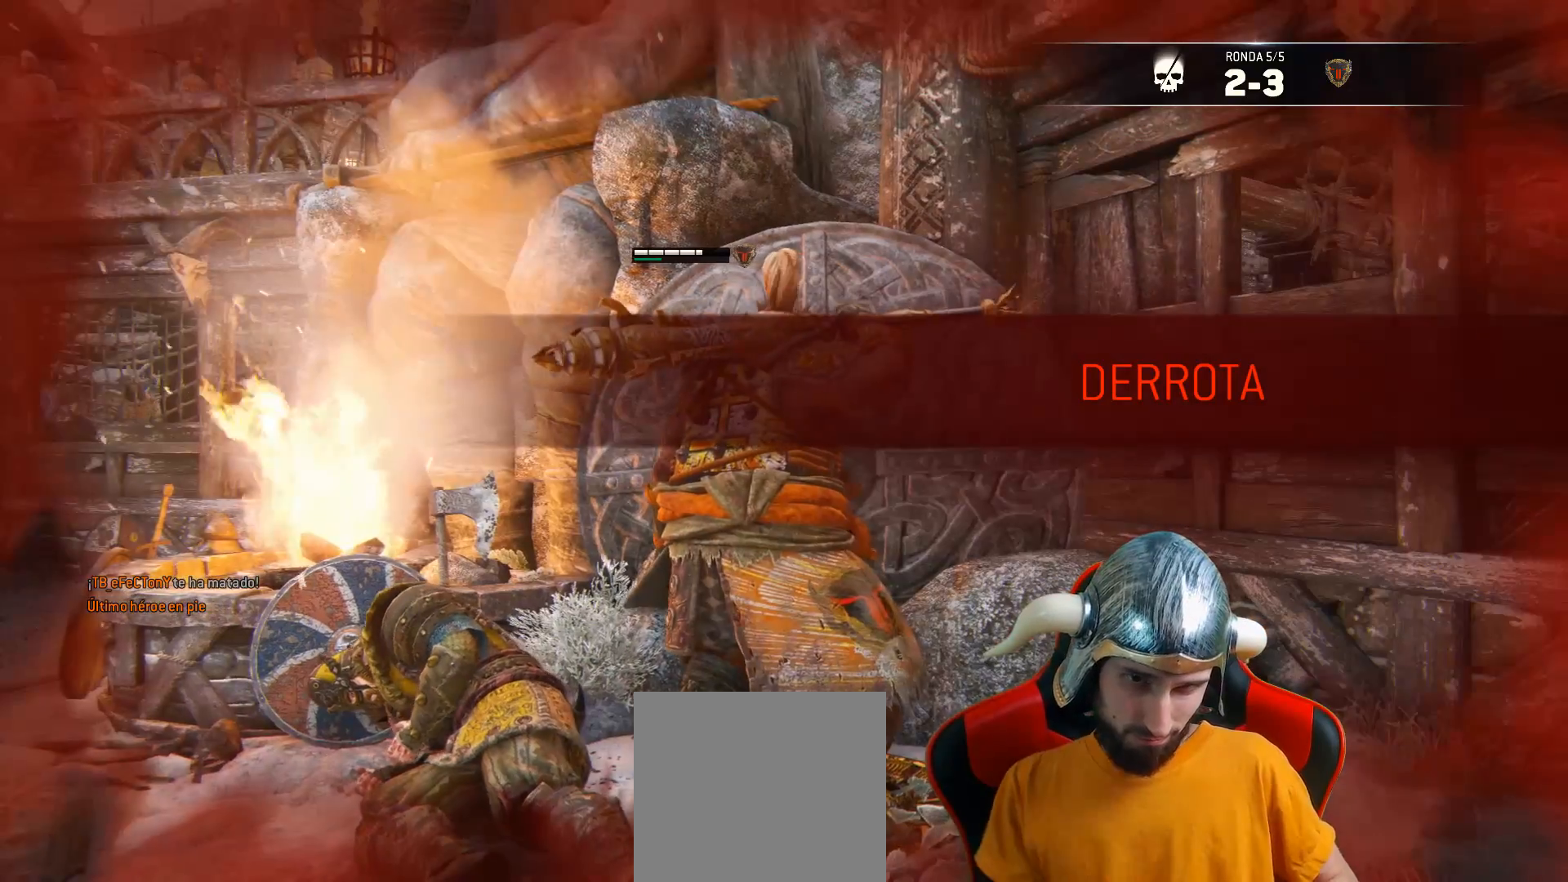
{"buttons": ["L1"], "left_stick": "center", "right_stick": "center", "events": [[483, "L1", "down"]]}
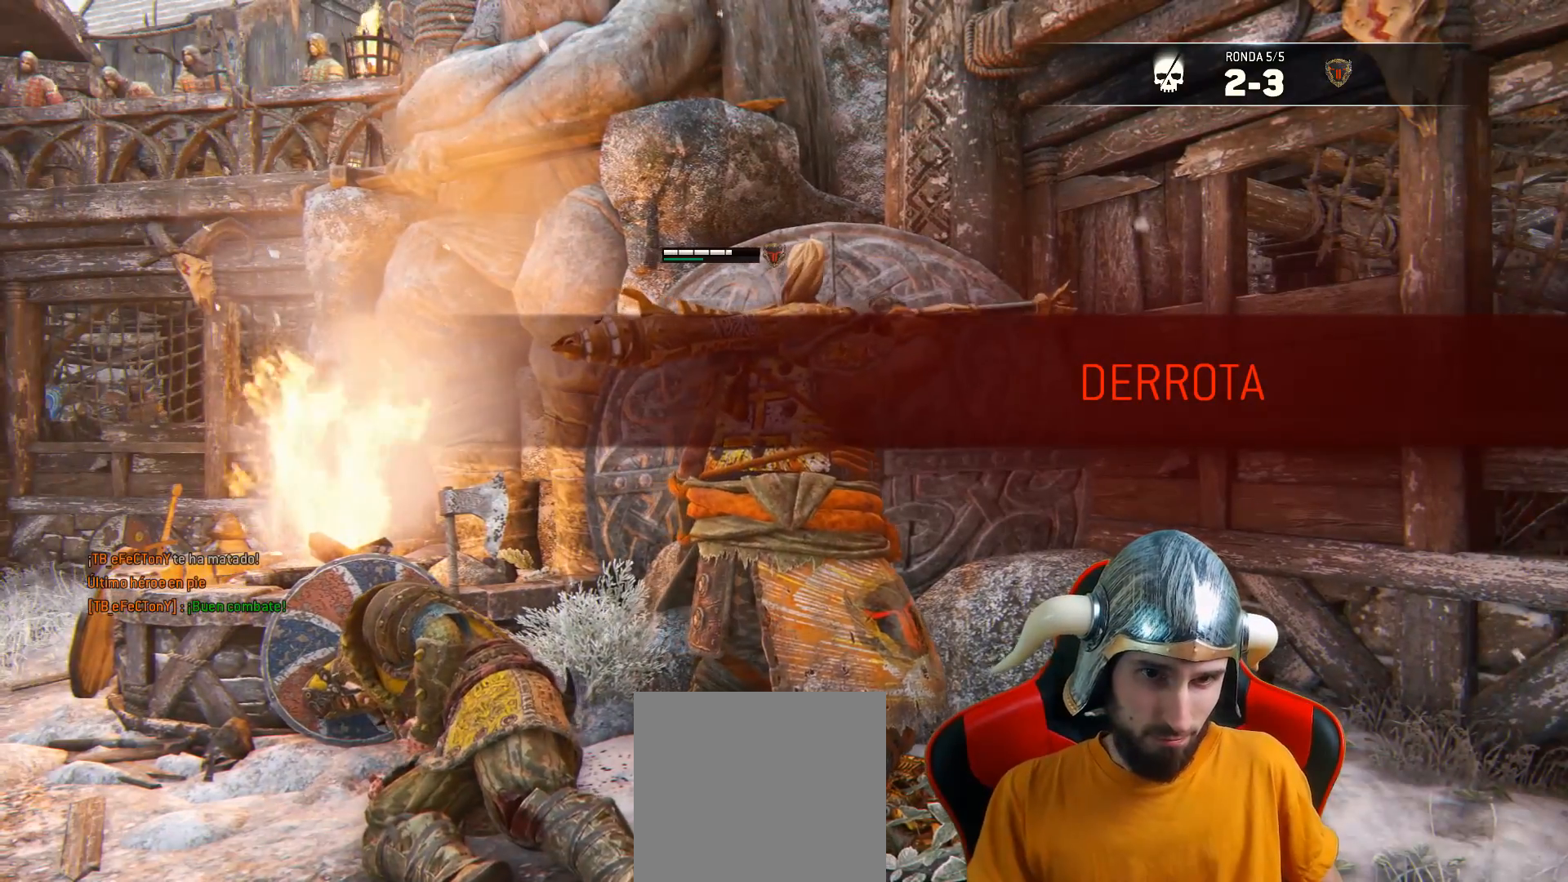
{"buttons": ["L1"], "left_stick": "center", "right_stick": "center", "events": [[333, "CIRCLE", "down"], [417, "CIRCLE", "up"]]}
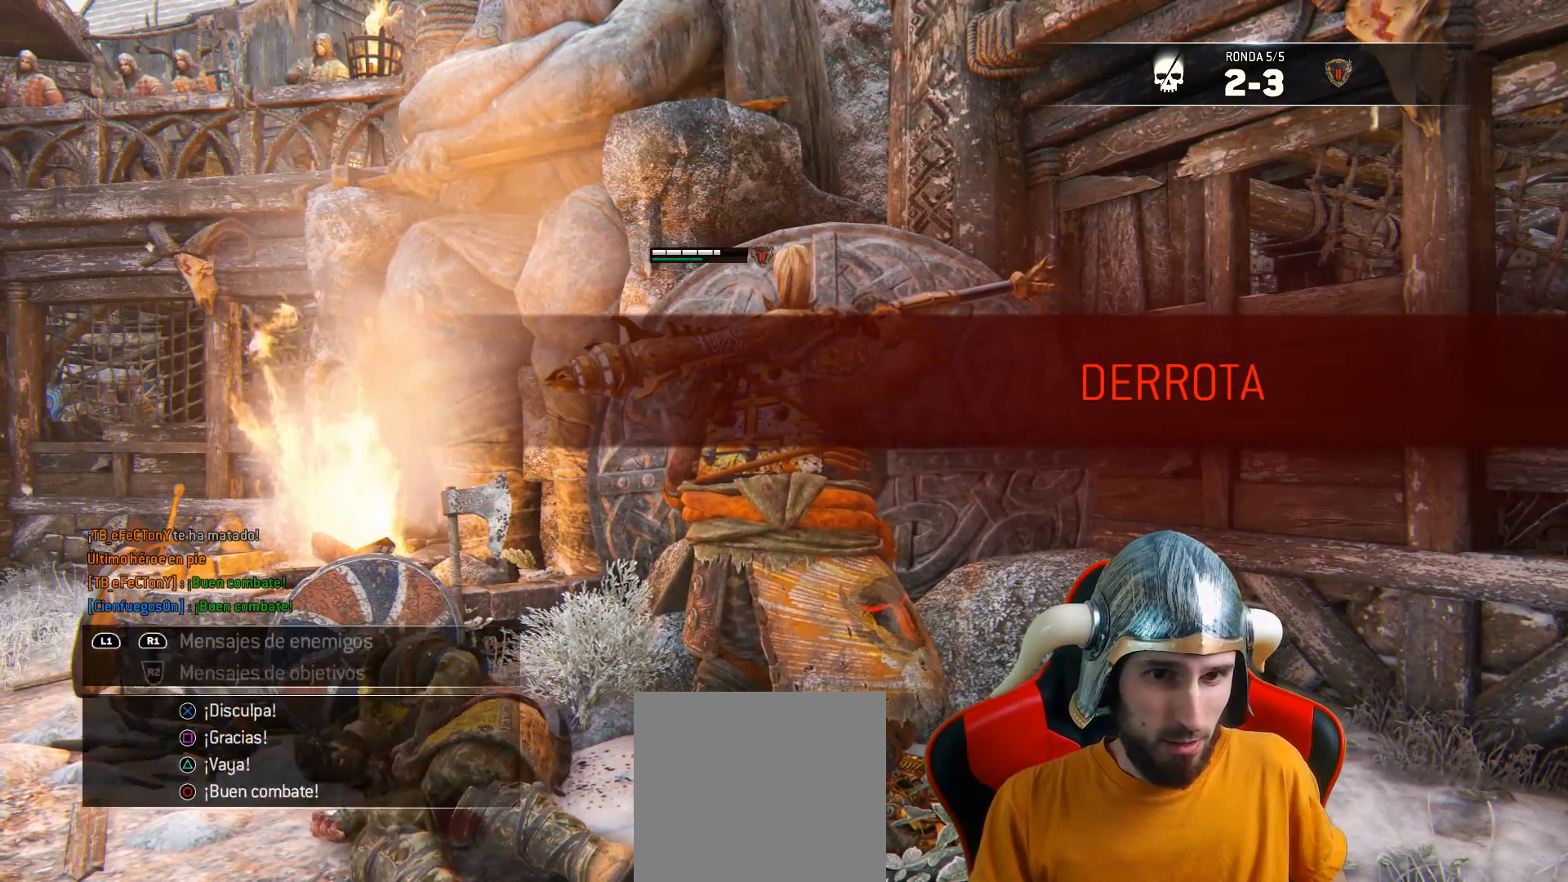
{"buttons": [], "left_stick": "center", "right_stick": "center", "events": [[33, "L1", "up"], [233, "R1", "down"], [333, "R1", "up"]]}
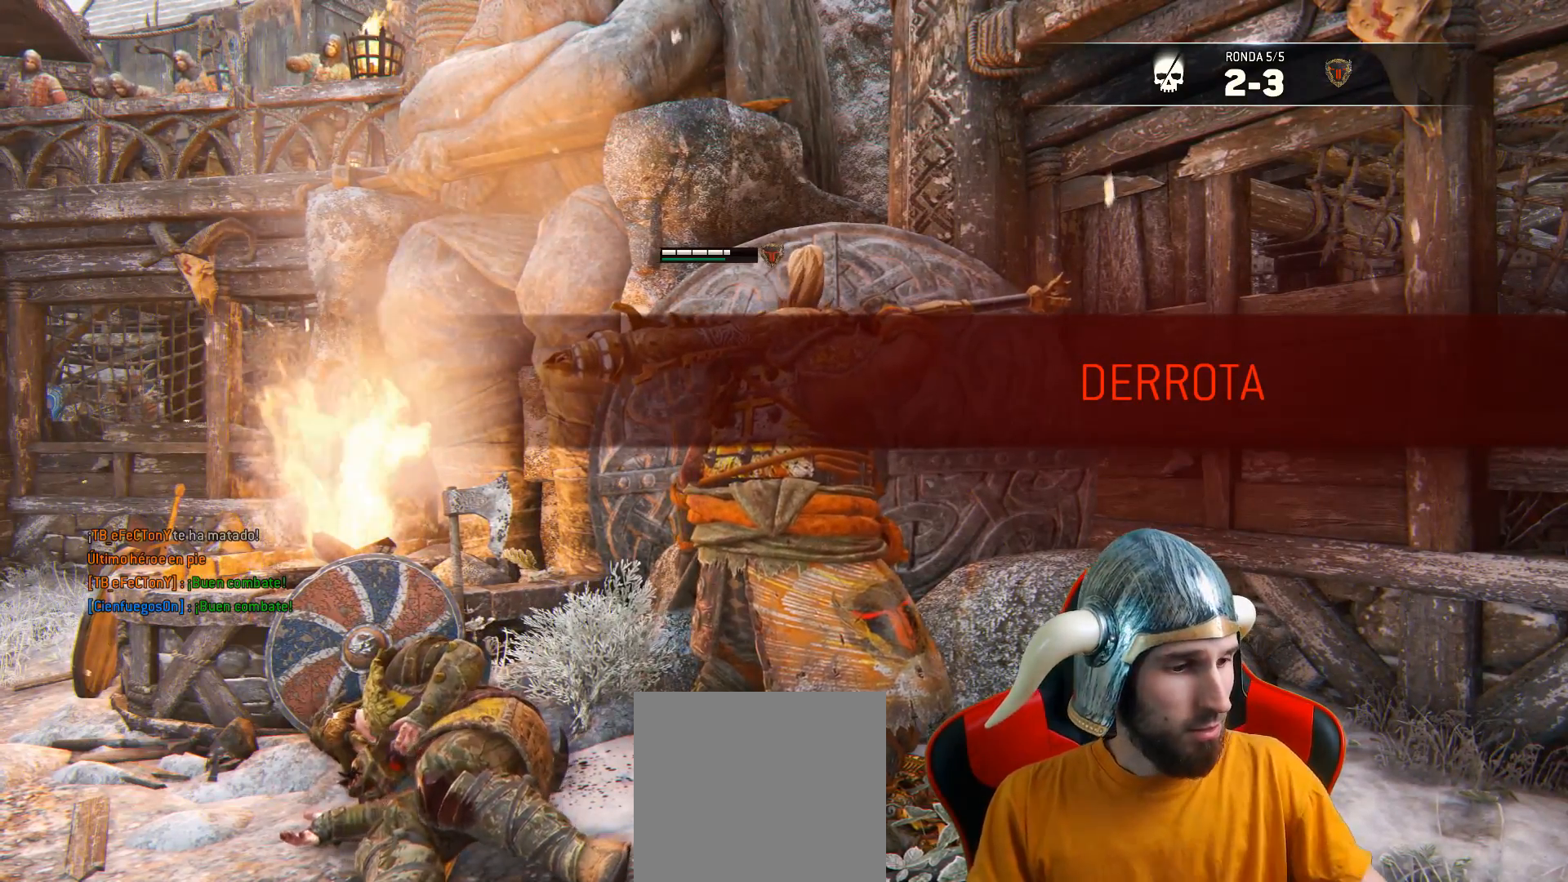
{"buttons": [], "left_stick": "center", "right_stick": "center", "events": []}
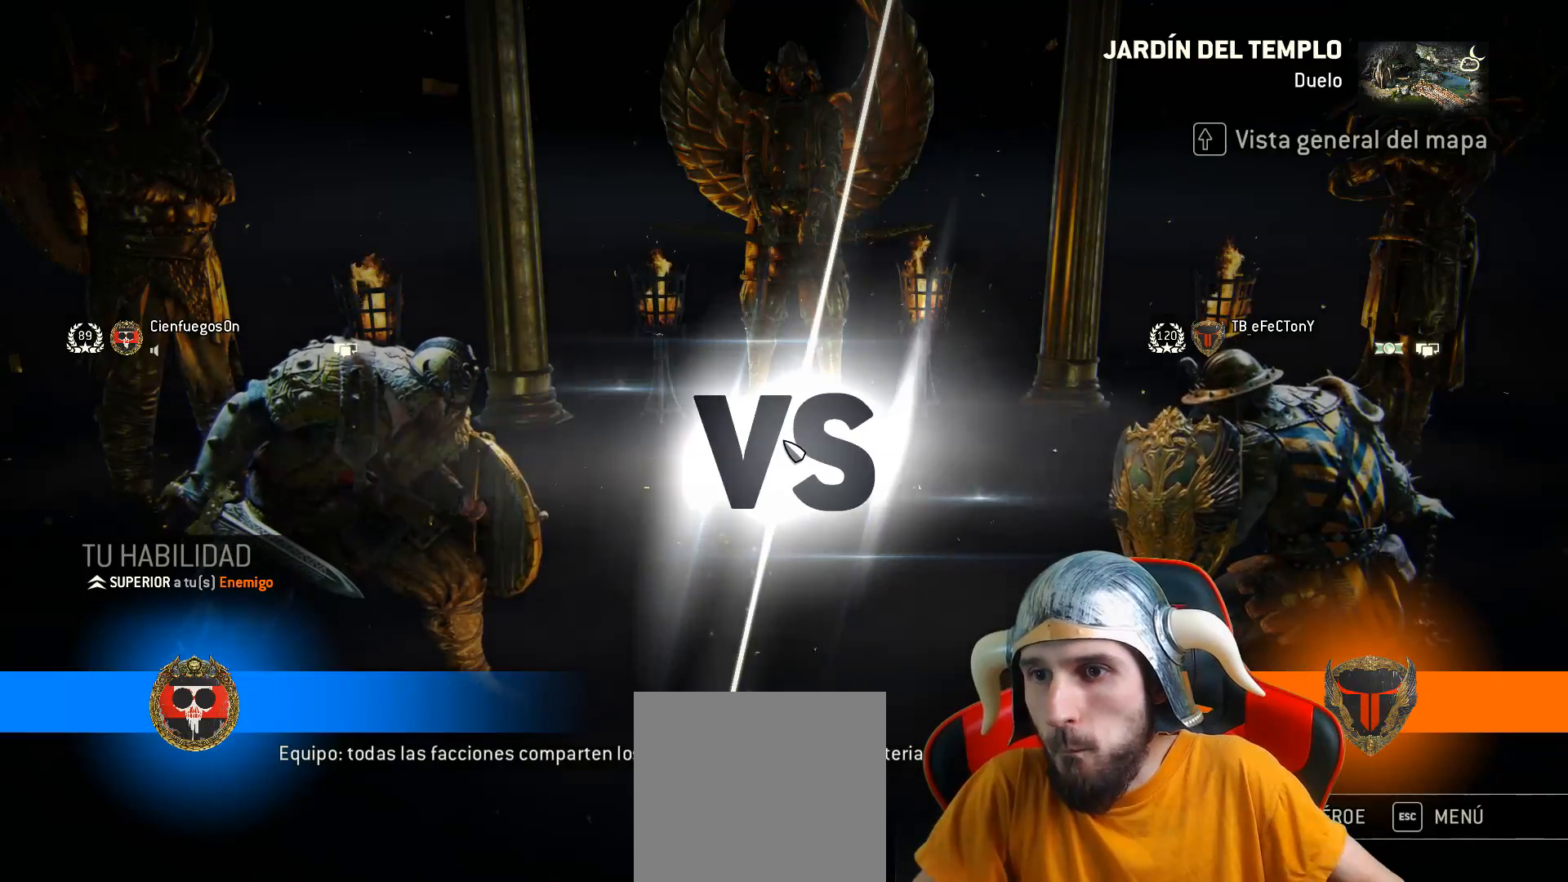
{"buttons": ["L2"], "left_stick": "center", "right_stick": "center", "events": [[300, "L2", "down"]]}
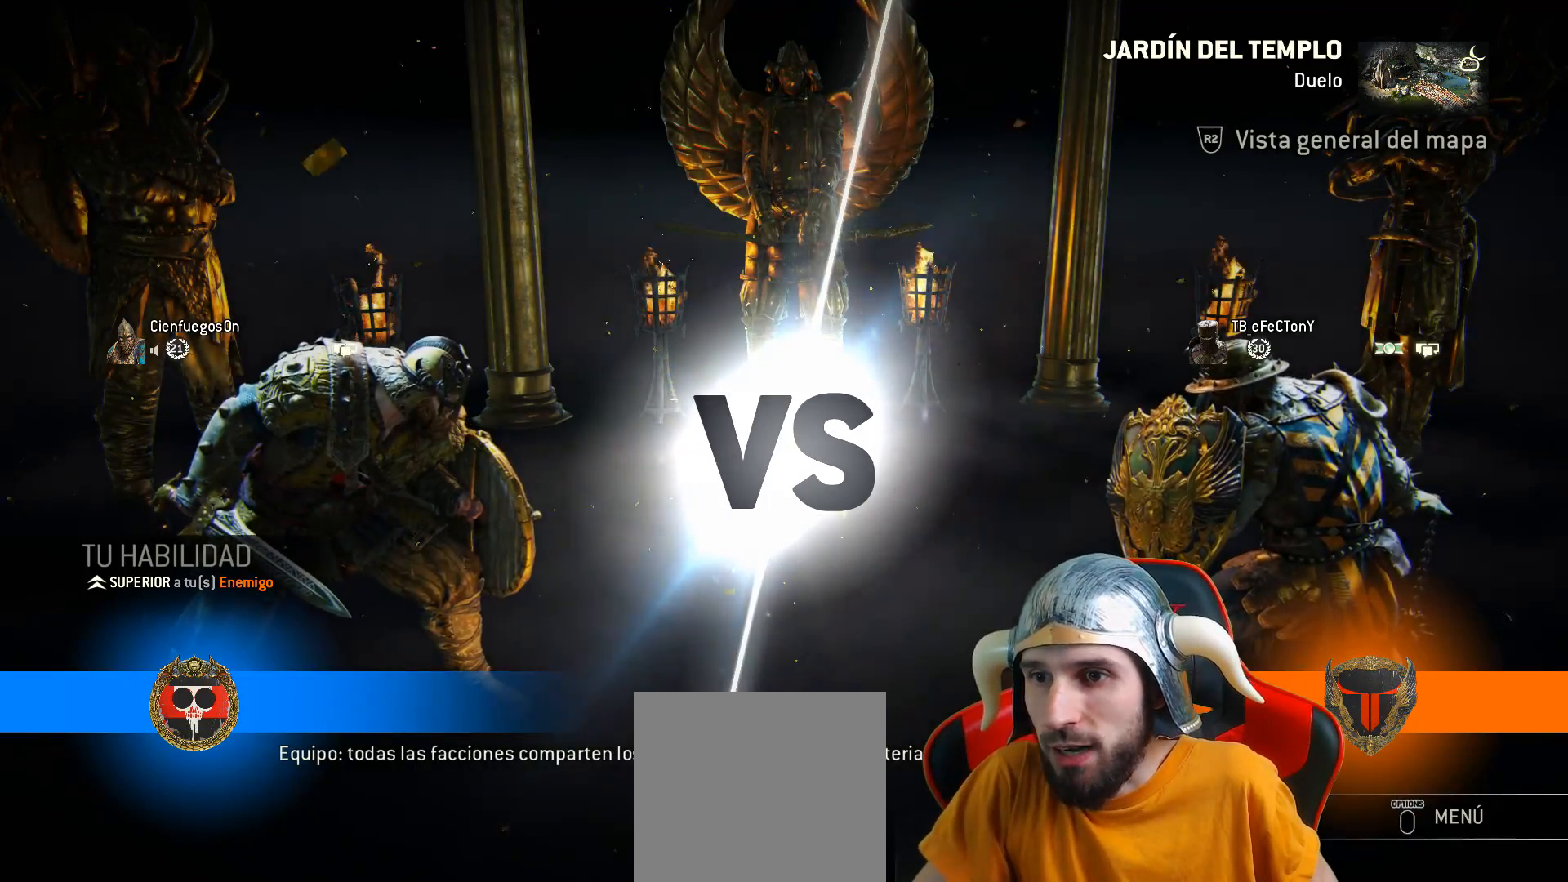
{"buttons": [], "left_stick": "center", "right_stick": "center", "events": [[400, "L2", "up"]]}